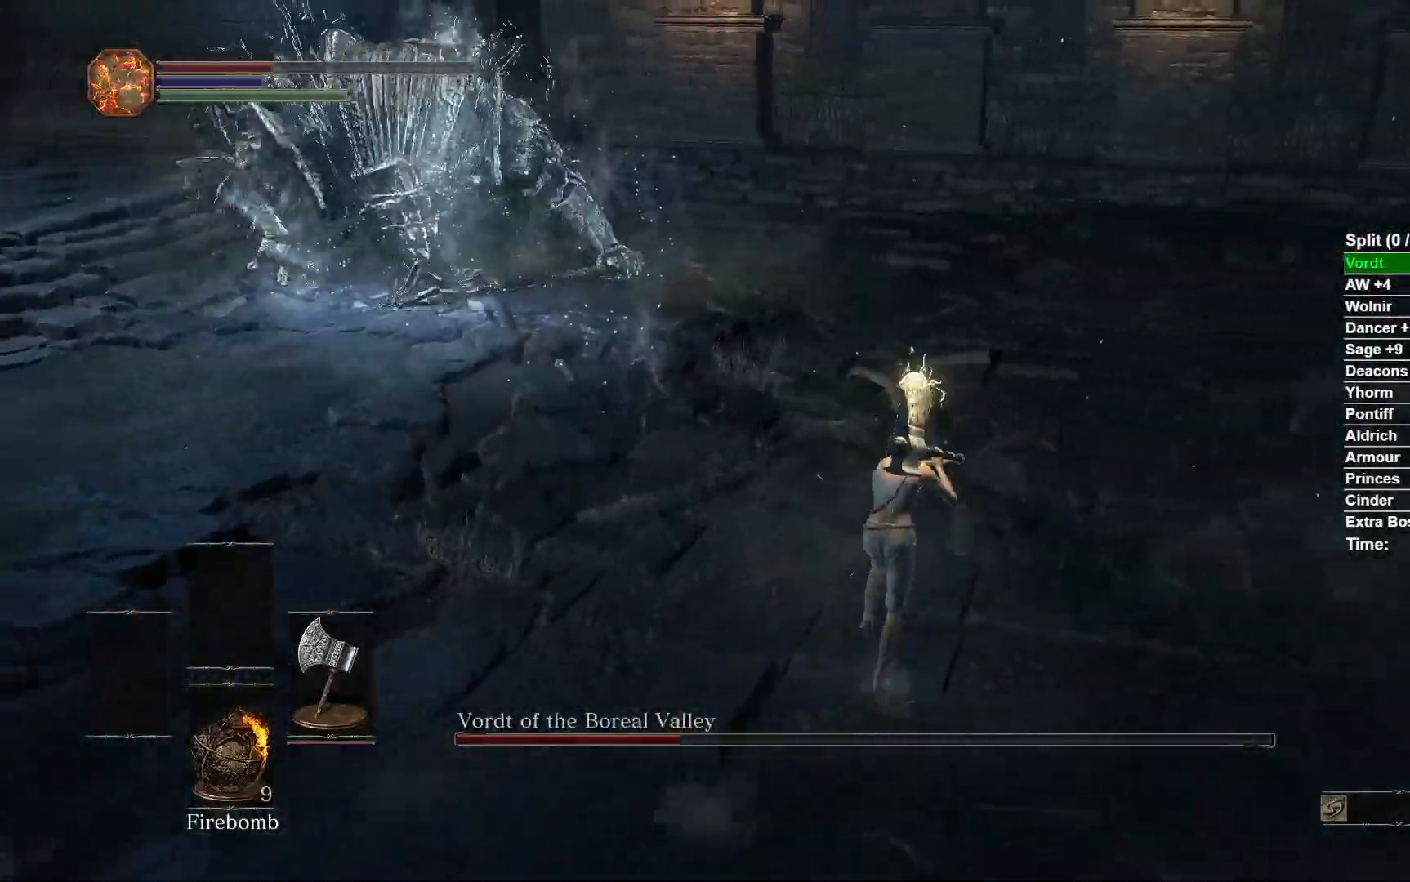
Gameplay with a controller (Xbox layout); each line is a JSON object with the inputs held at the frame after it (dt_ms = milliseconds from this image to that frame). "events" lists button and stick changes between this image and that frame as [ms after this image, input, new state], when the widget could be followed in between.
{"dt_ms": 500, "buttons": [], "left_stick": "up", "right_stick": "right", "events": [[33, "B", "down"], [67, "left_stick", "up"], [150, "B", "up"], [400, "right_stick", "right"]]}
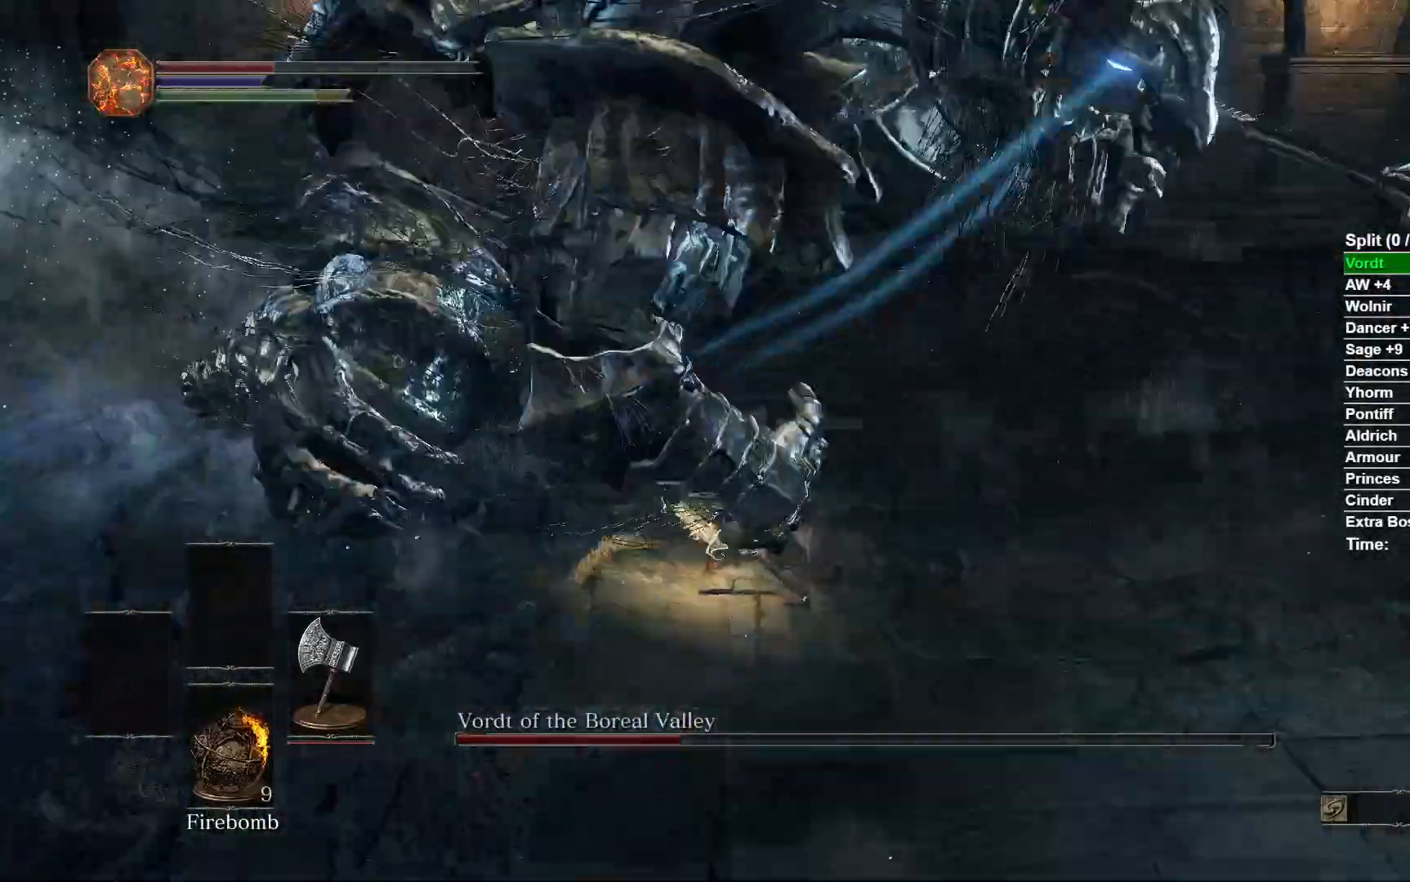
{"dt_ms": 500, "buttons": [], "left_stick": "left", "right_stick": "right", "events": [[217, "left_stick", "up-left"], [350, "left_stick", "left"]]}
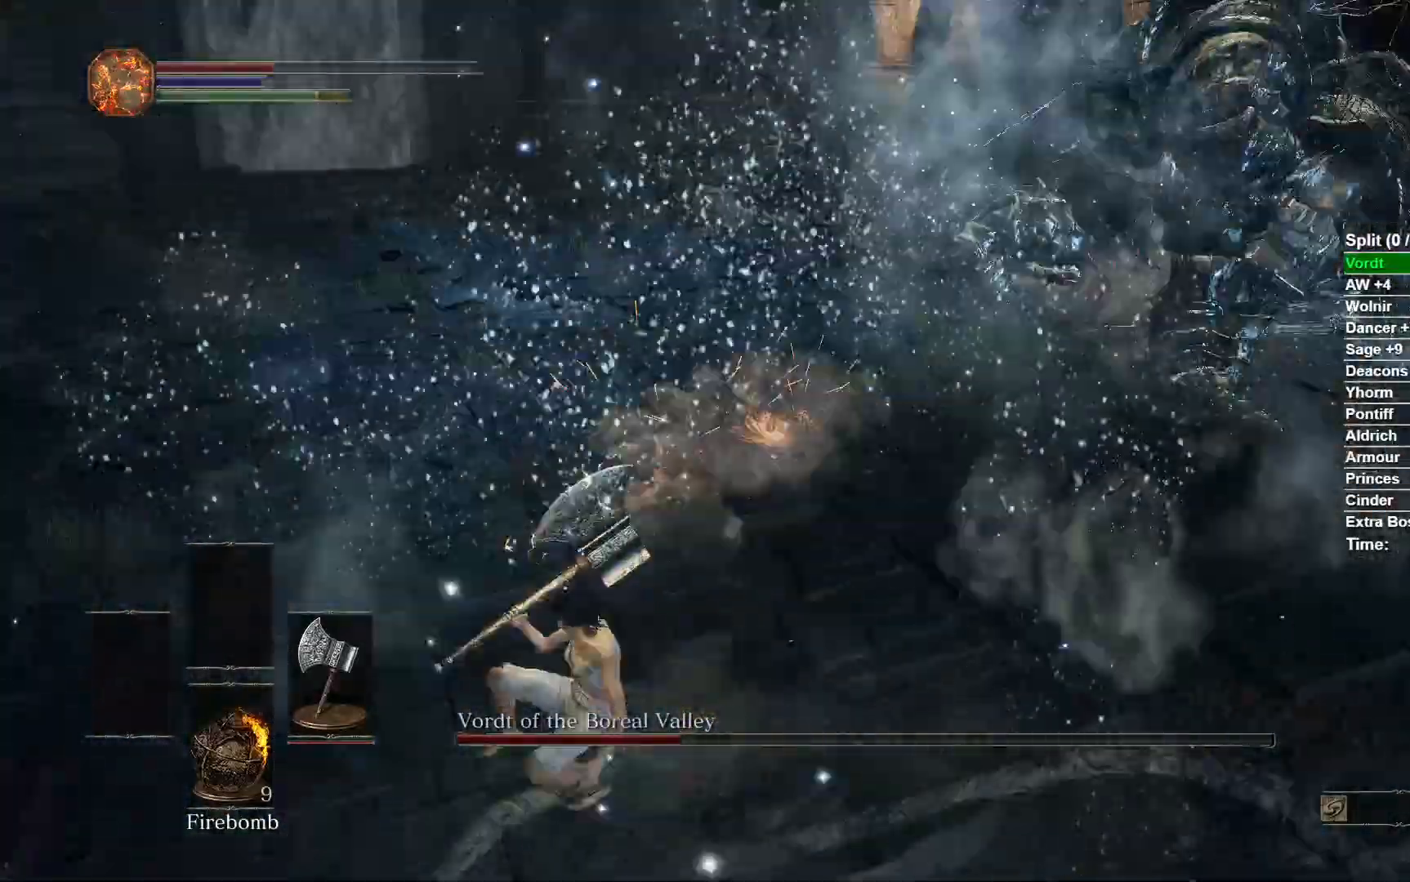
{"dt_ms": 500, "buttons": [], "left_stick": "down", "right_stick": "center", "events": [[100, "left_stick", "down-left"], [233, "right_stick", "center"], [333, "left_stick", "down"]]}
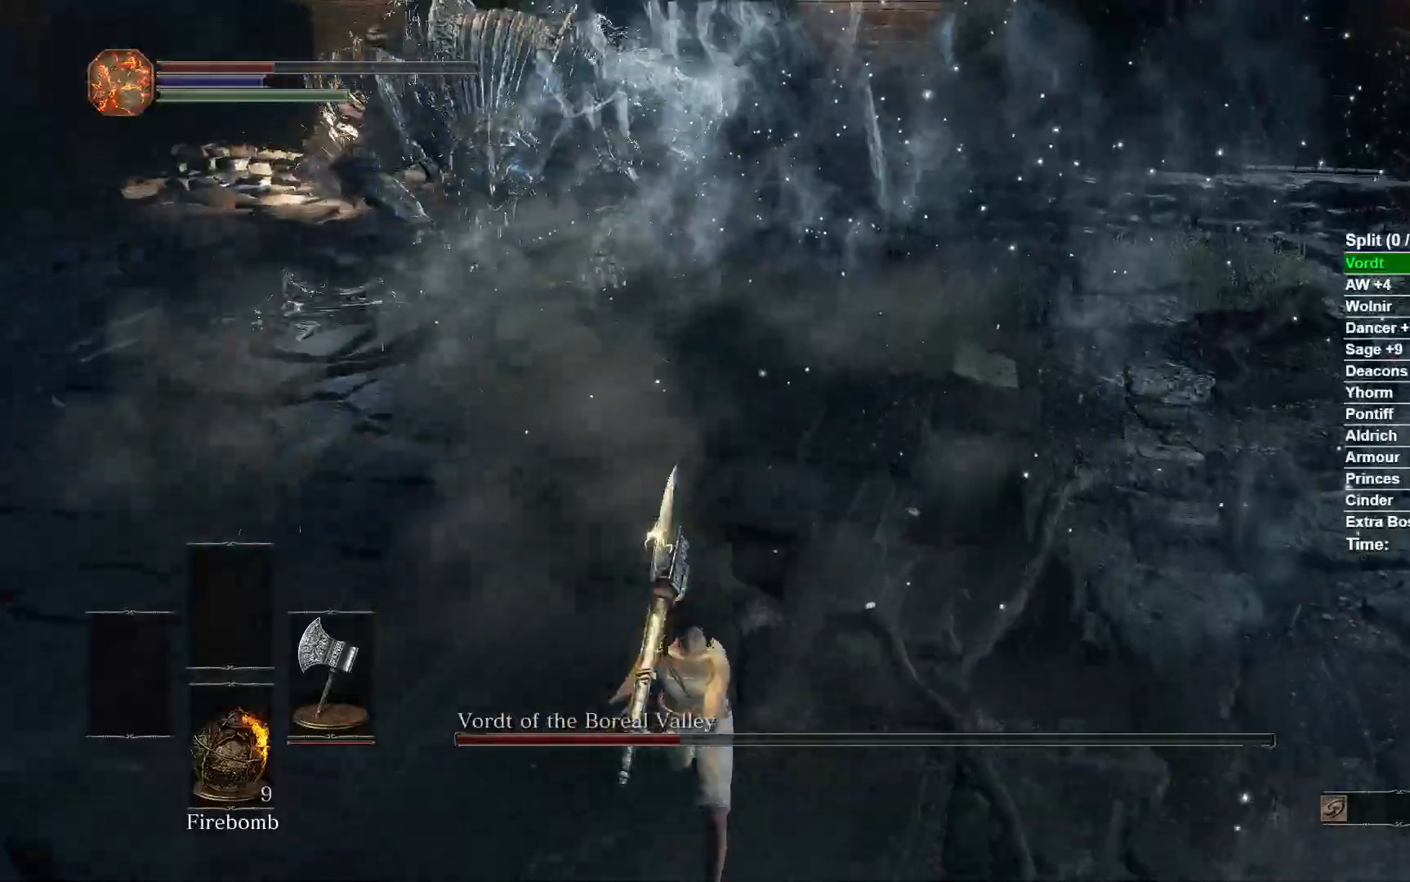
{"dt_ms": 500, "buttons": [], "left_stick": "up-left", "right_stick": "center", "events": [[350, "left_stick", "left"], [400, "left_stick", "up-left"]]}
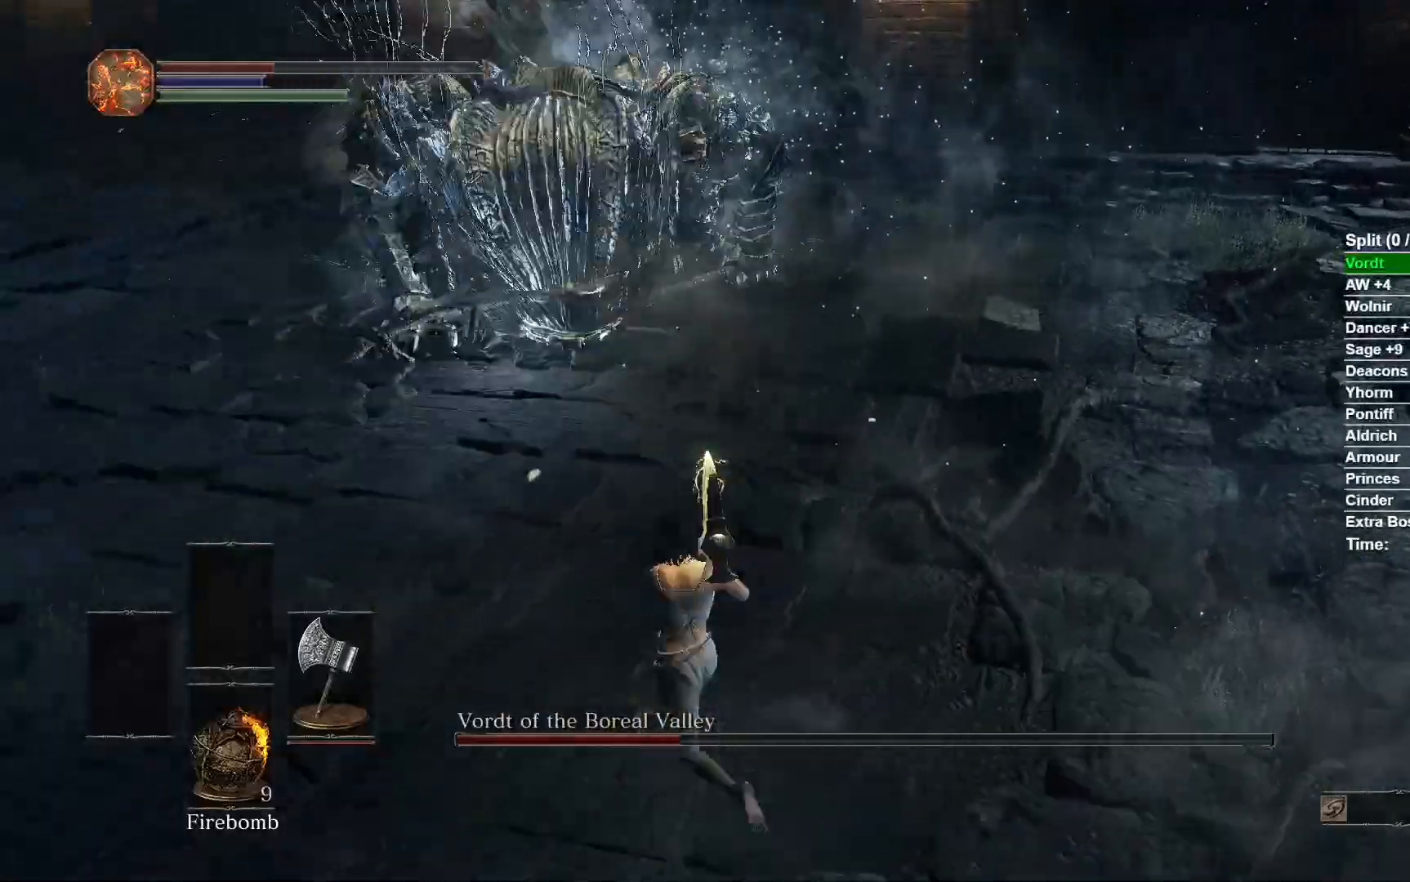
{"dt_ms": 500, "buttons": [], "left_stick": "up", "right_stick": "right", "events": [[17, "B", "down"], [17, "left_stick", "up"], [133, "B", "up"], [383, "right_stick", "right"]]}
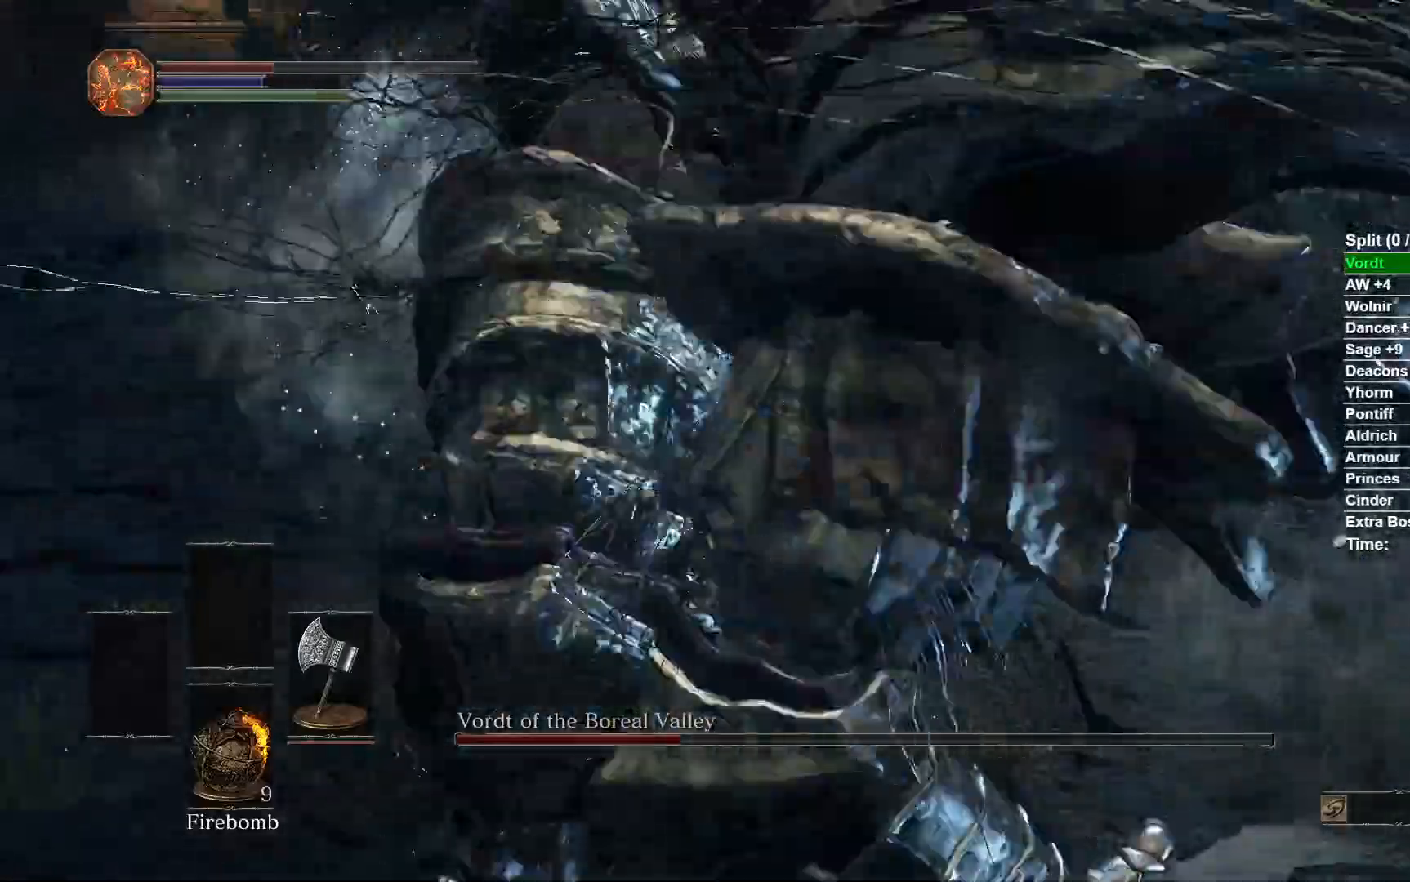
{"dt_ms": 1000, "buttons": [], "left_stick": "down", "right_stick": "center"}
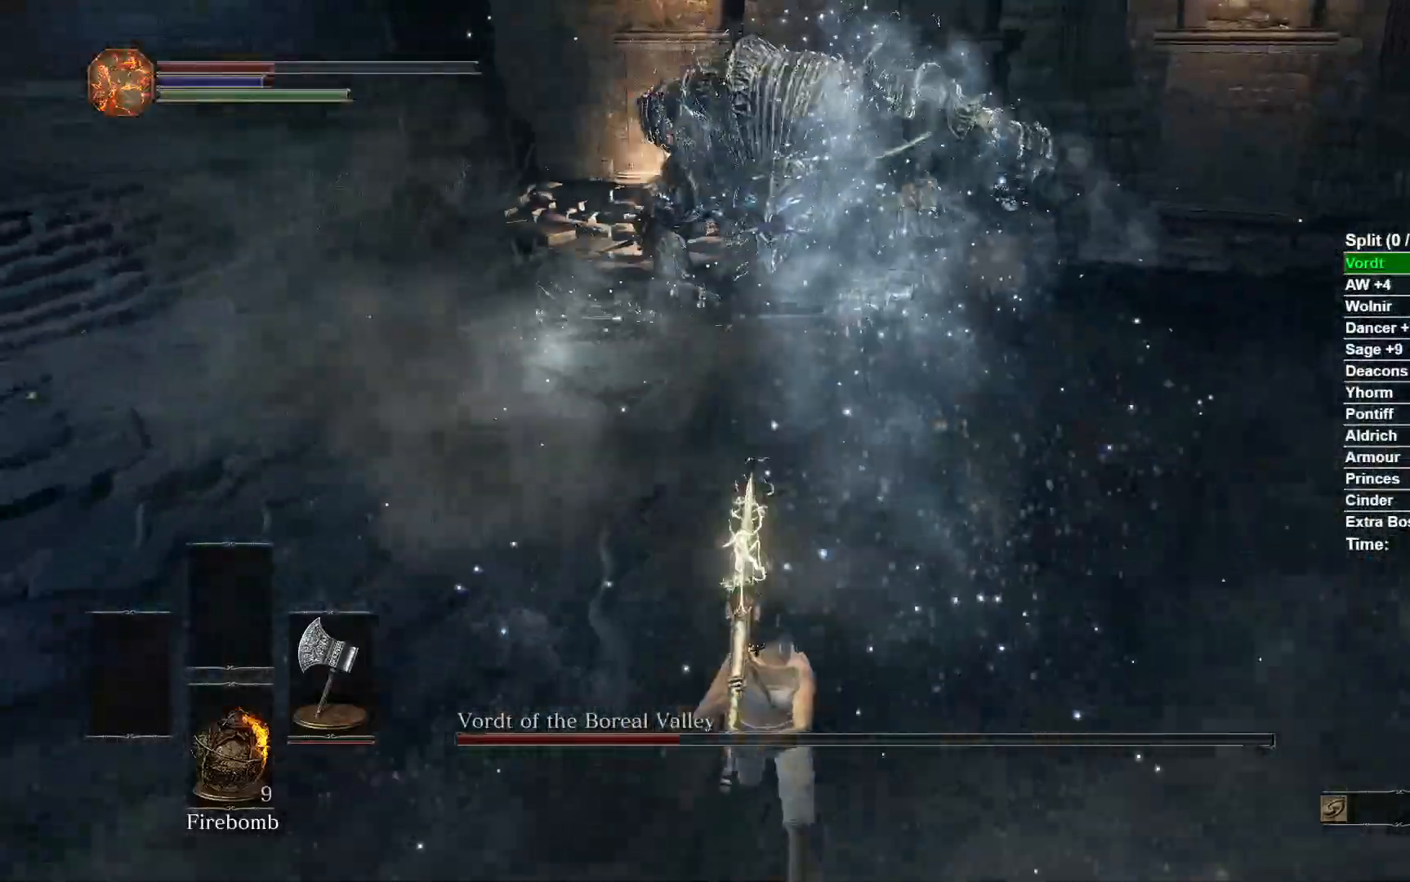
{"dt_ms": 500, "buttons": [], "left_stick": "down", "right_stick": "center", "events": []}
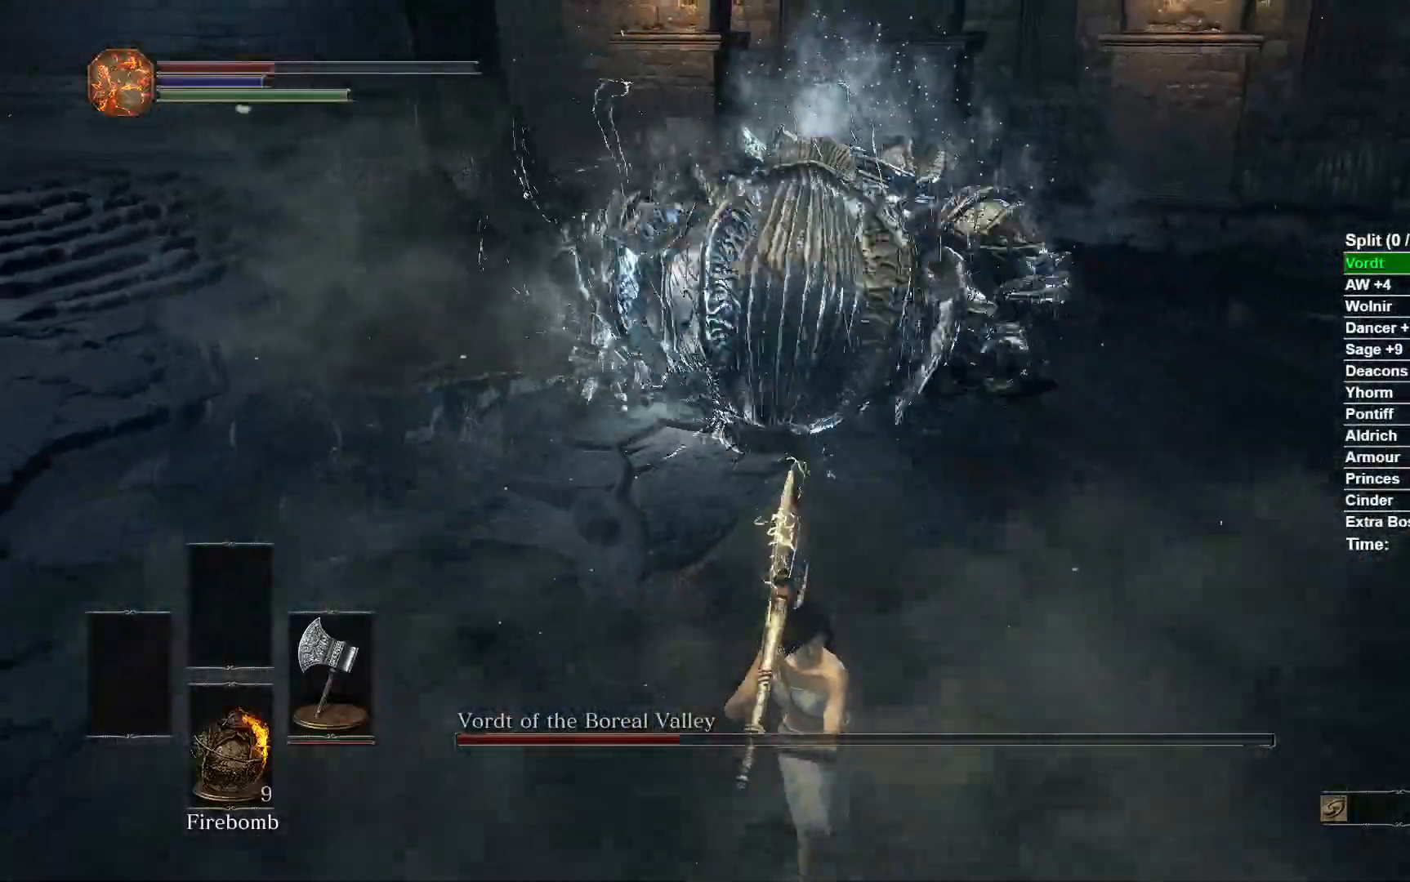
{"dt_ms": 500, "buttons": [], "left_stick": "up-left", "right_stick": "left", "events": [[50, "B", "down"], [100, "left_stick", "left"], [167, "B", "up"], [217, "right_stick", "left"], [500, "left_stick", "up-left"]]}
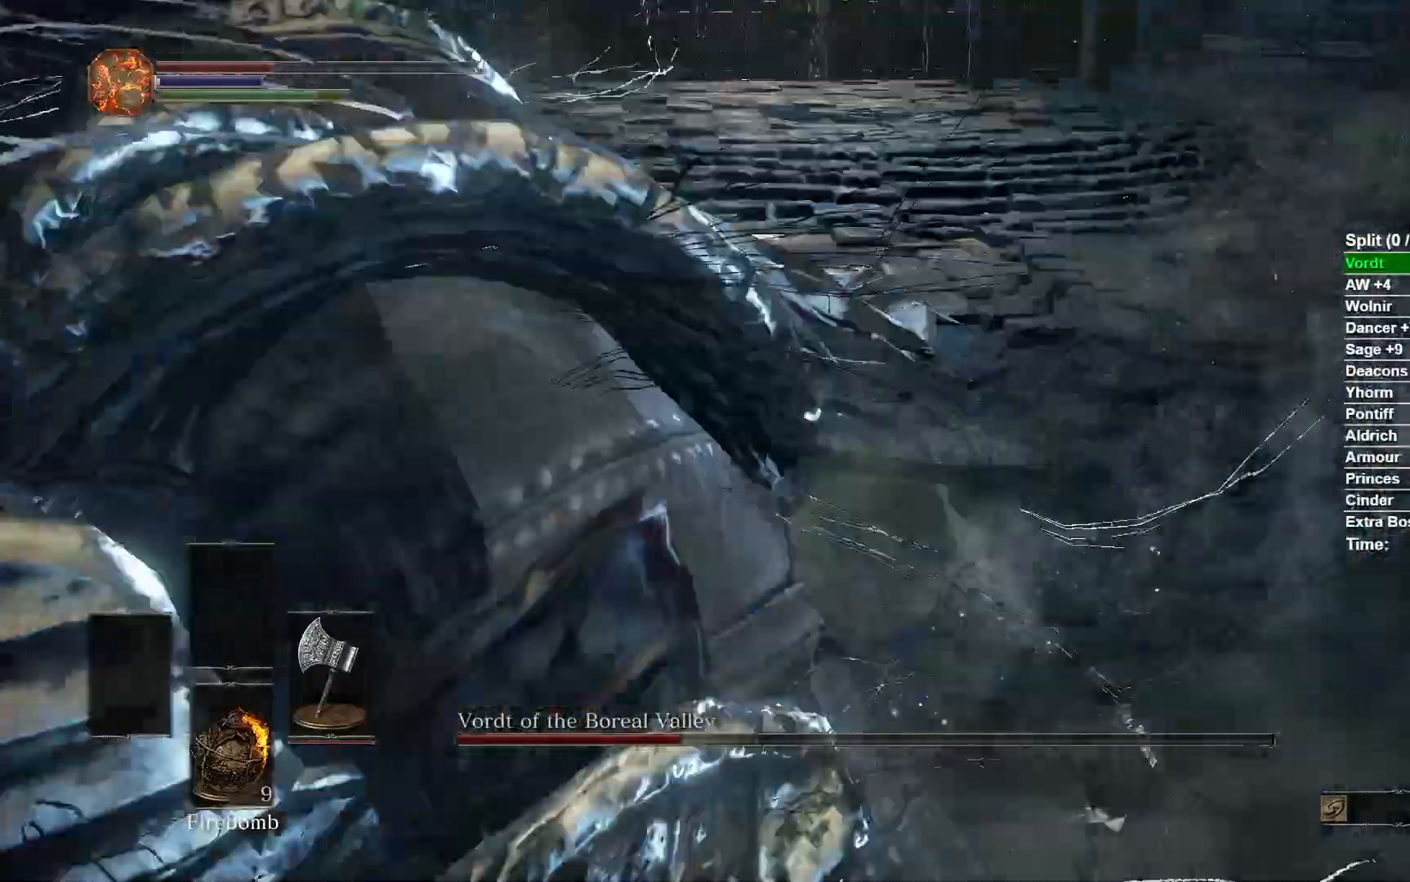
{"dt_ms": 500, "buttons": [], "left_stick": "up", "right_stick": "center", "events": [[433, "right_stick", "center"], [483, "left_stick", "up"]]}
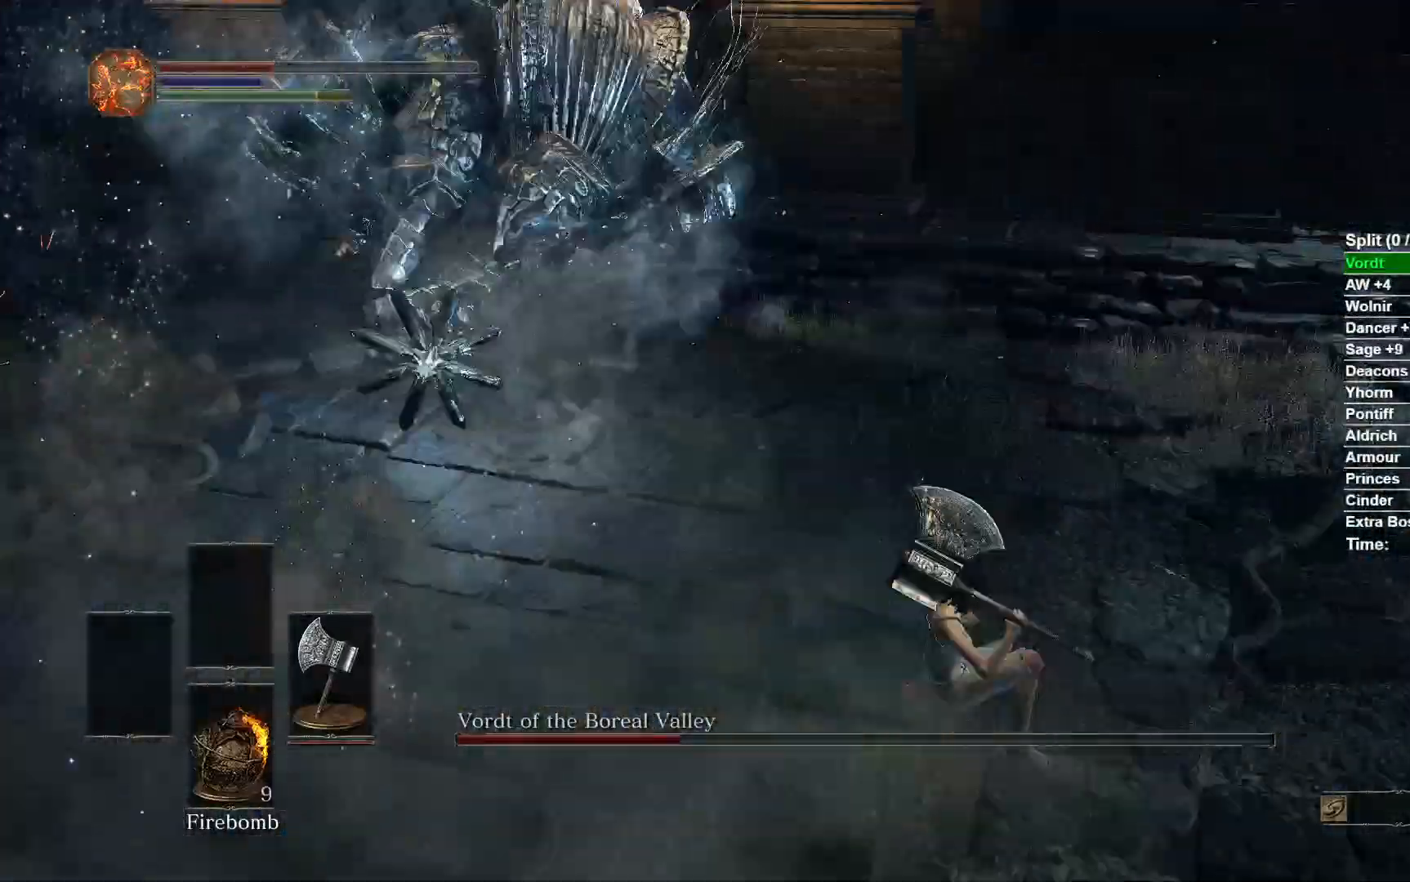
{"dt_ms": 500, "buttons": [], "left_stick": "up-right", "right_stick": "left", "events": [[300, "right_stick", "left"], [400, "left_stick", "up-right"]]}
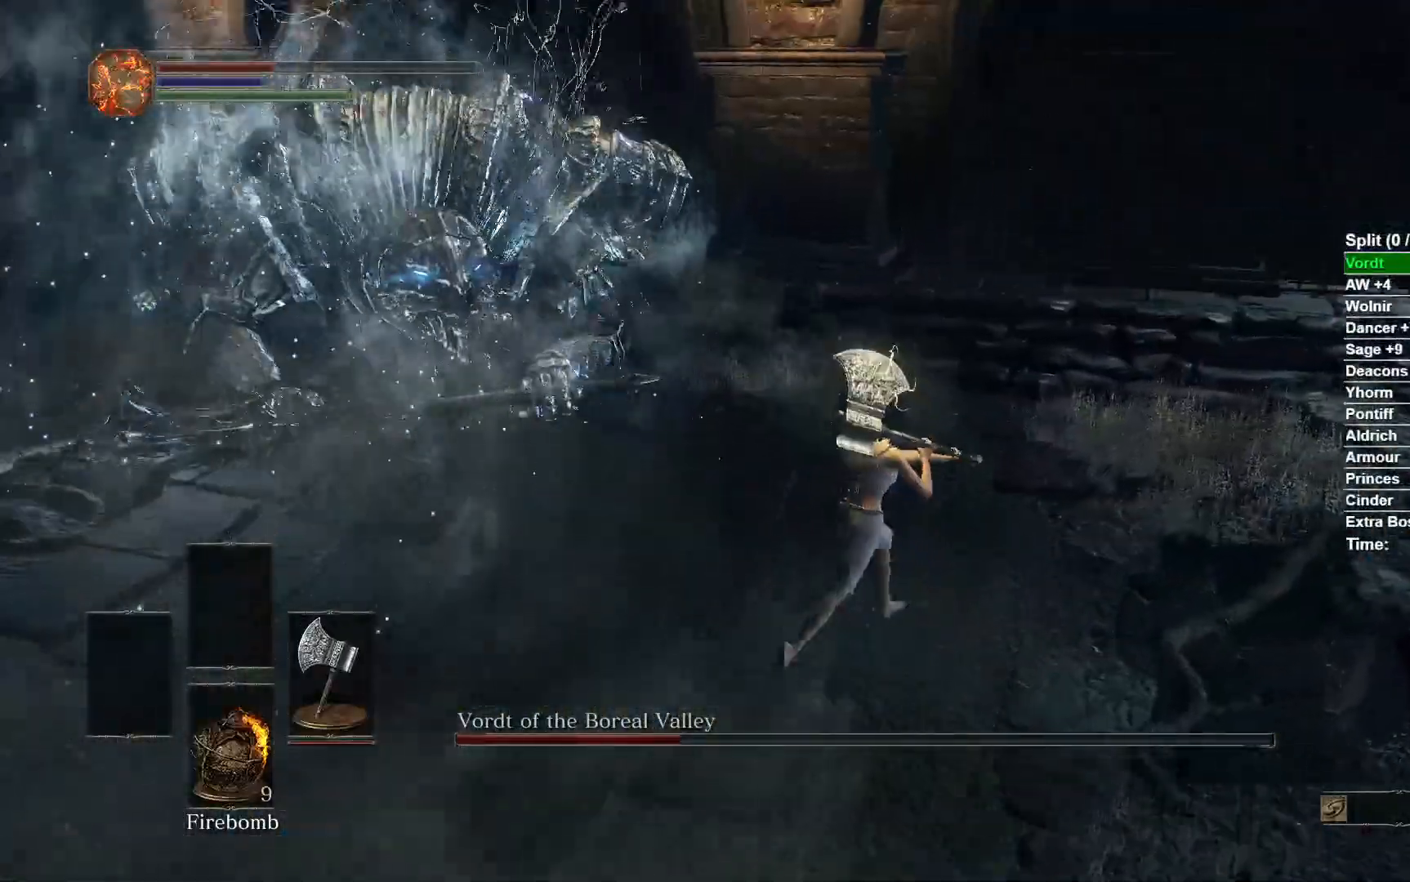
{"dt_ms": 500, "buttons": ["L1"], "left_stick": "up", "right_stick": "left", "events": [[200, "left_stick", "up"], [433, "L1", "down"]]}
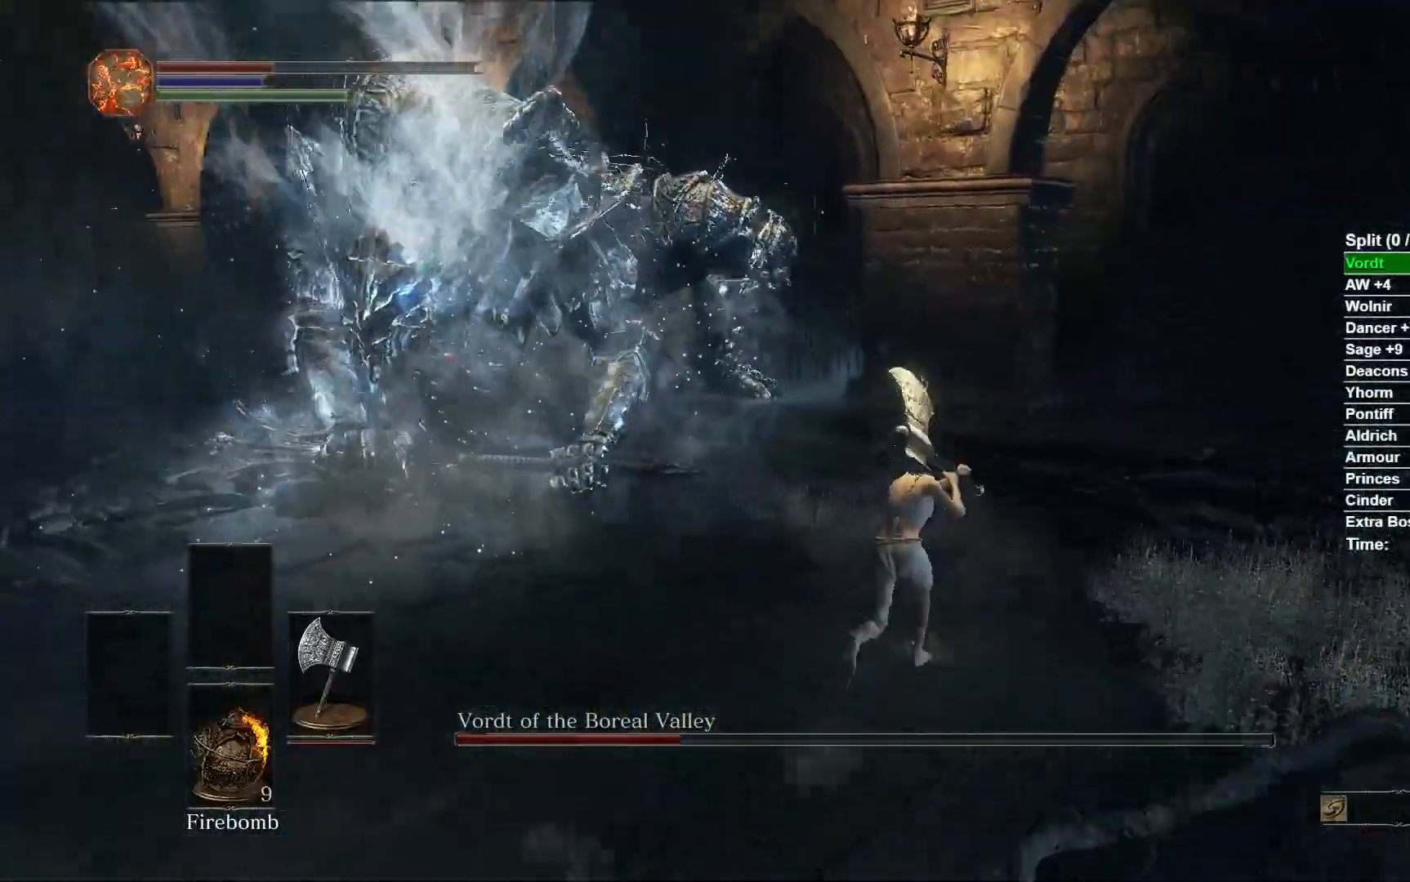
{"dt_ms": 500, "buttons": ["L1"], "left_stick": "up", "right_stick": "left", "events": [[67, "L1", "up"], [183, "L1", "down"], [267, "L1", "up"], [417, "L1", "down"], [417, "L2", "down"], [467, "L2", "up"]]}
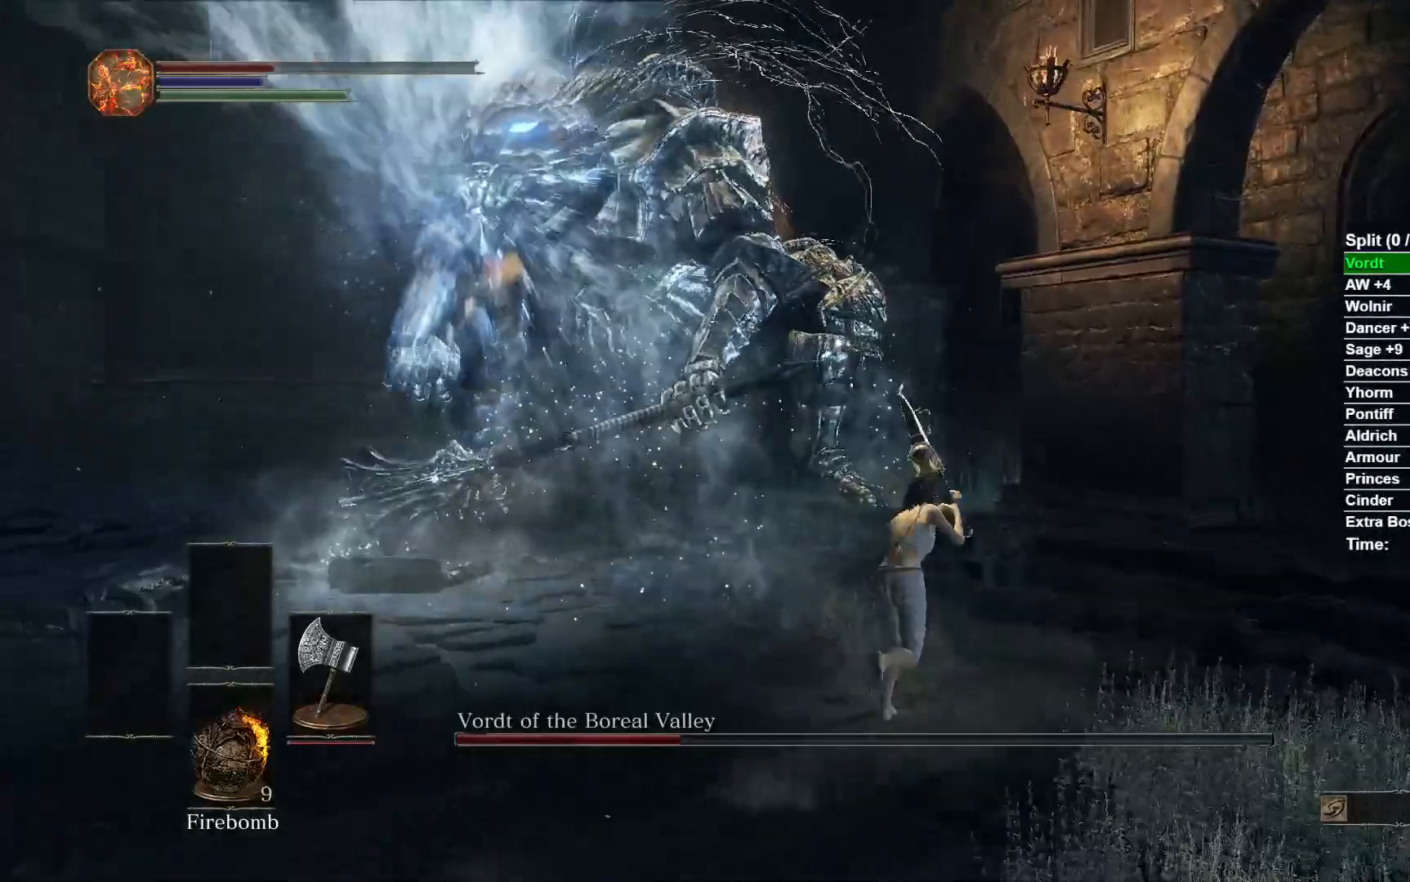
{"dt_ms": 500, "buttons": [], "left_stick": "right", "right_stick": "center", "events": [[50, "L1", "up"], [133, "left_stick", "right"], [300, "right_stick", "center"]]}
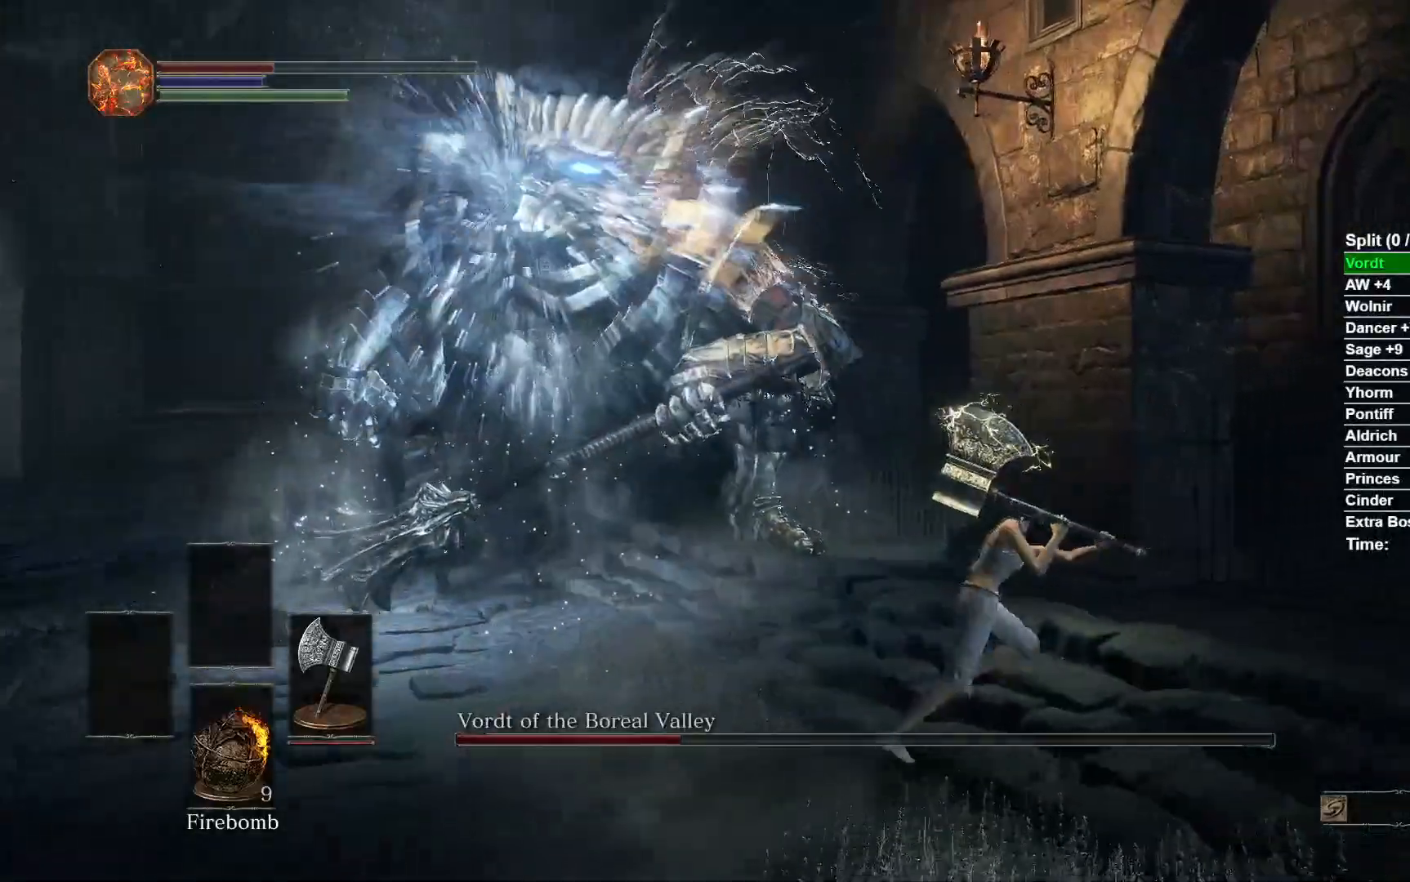
{"dt_ms": 500, "buttons": [], "left_stick": "up", "right_stick": "down", "events": [[133, "left_stick", "up-right"], [167, "R1", "down"], [250, "left_stick", "up"], [317, "R1", "up"], [333, "right_stick", "down"]]}
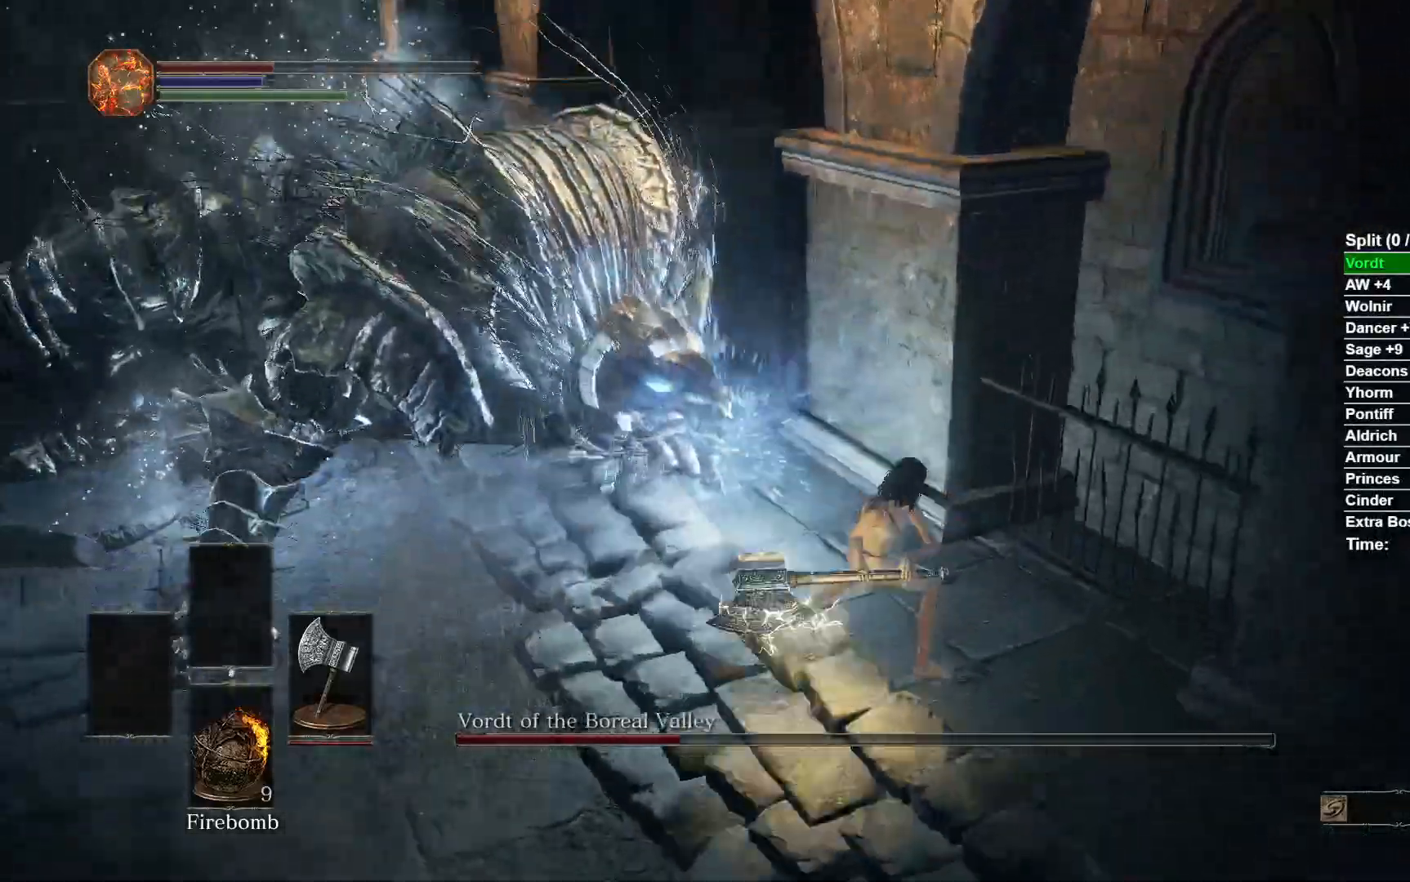
{"dt_ms": 500, "buttons": [], "left_stick": "up", "right_stick": "center", "events": [[167, "right_stick", "center"]]}
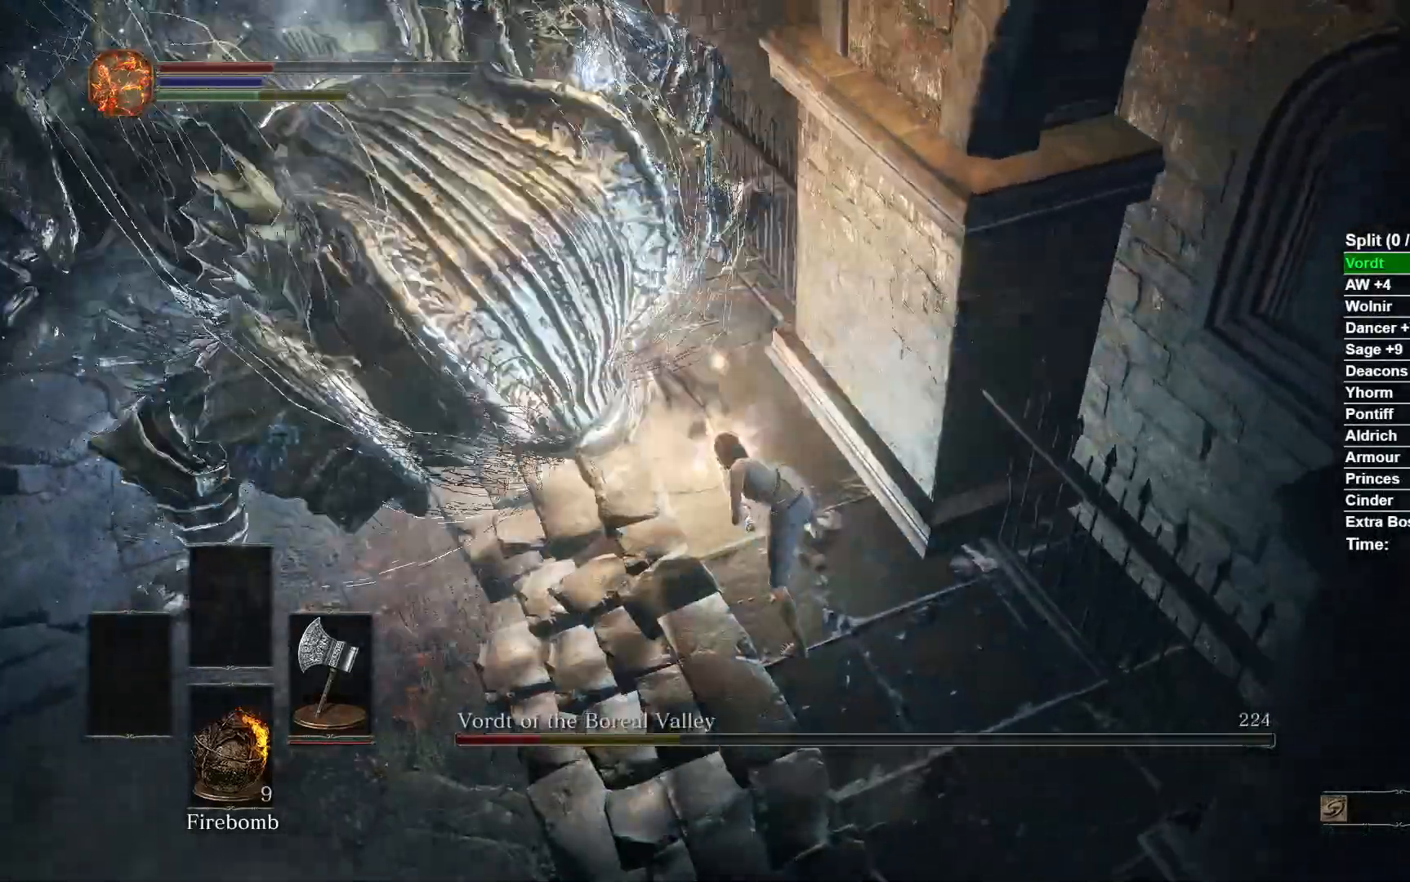
{"dt_ms": 500, "buttons": [], "left_stick": "left", "right_stick": "up-left", "events": [[167, "right_stick", "up-left"], [500, "left_stick", "left"]]}
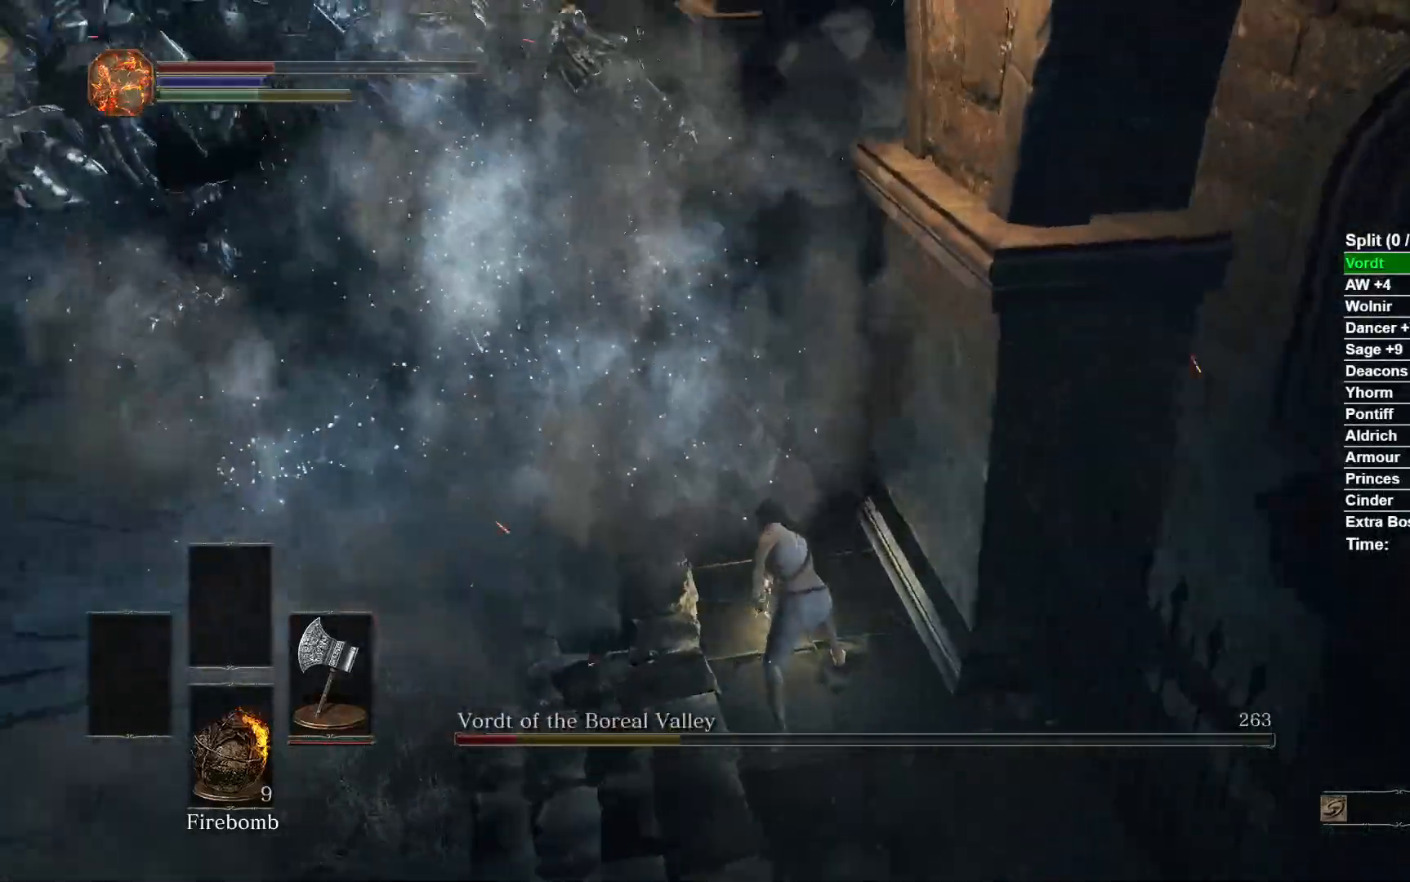
{"dt_ms": 500, "buttons": [], "left_stick": "left", "right_stick": "up-left", "events": [[67, "left_stick", "down-left"], [433, "left_stick", "left"]]}
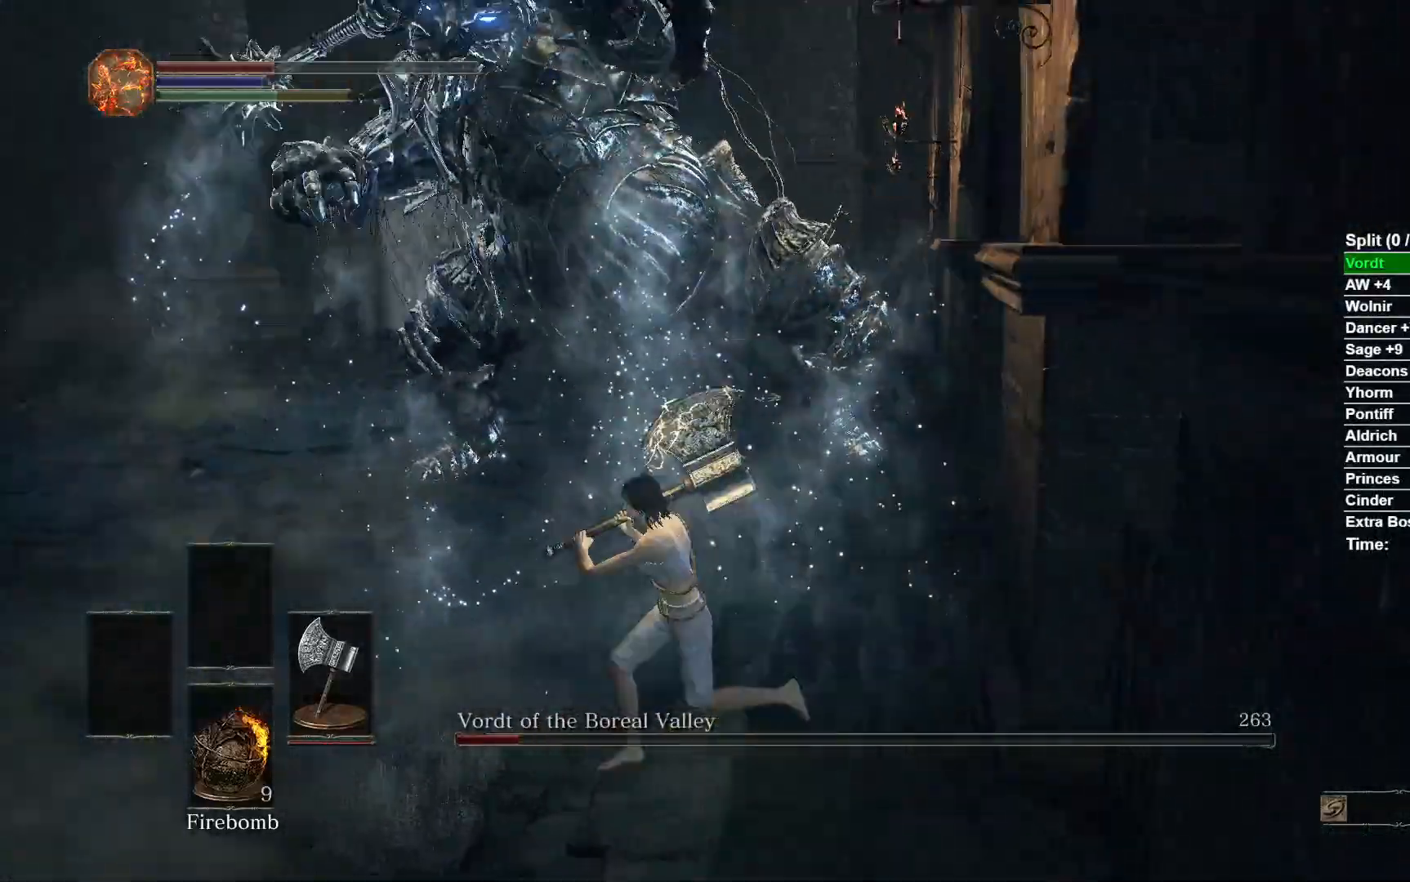
{"dt_ms": 500, "buttons": [], "left_stick": "up-left", "right_stick": "down", "events": [[17, "R1", "down"], [133, "left_stick", "up-left"], [150, "R1", "up"], [267, "right_stick", "center"], [317, "right_stick", "down-left"], [383, "right_stick", "down"]]}
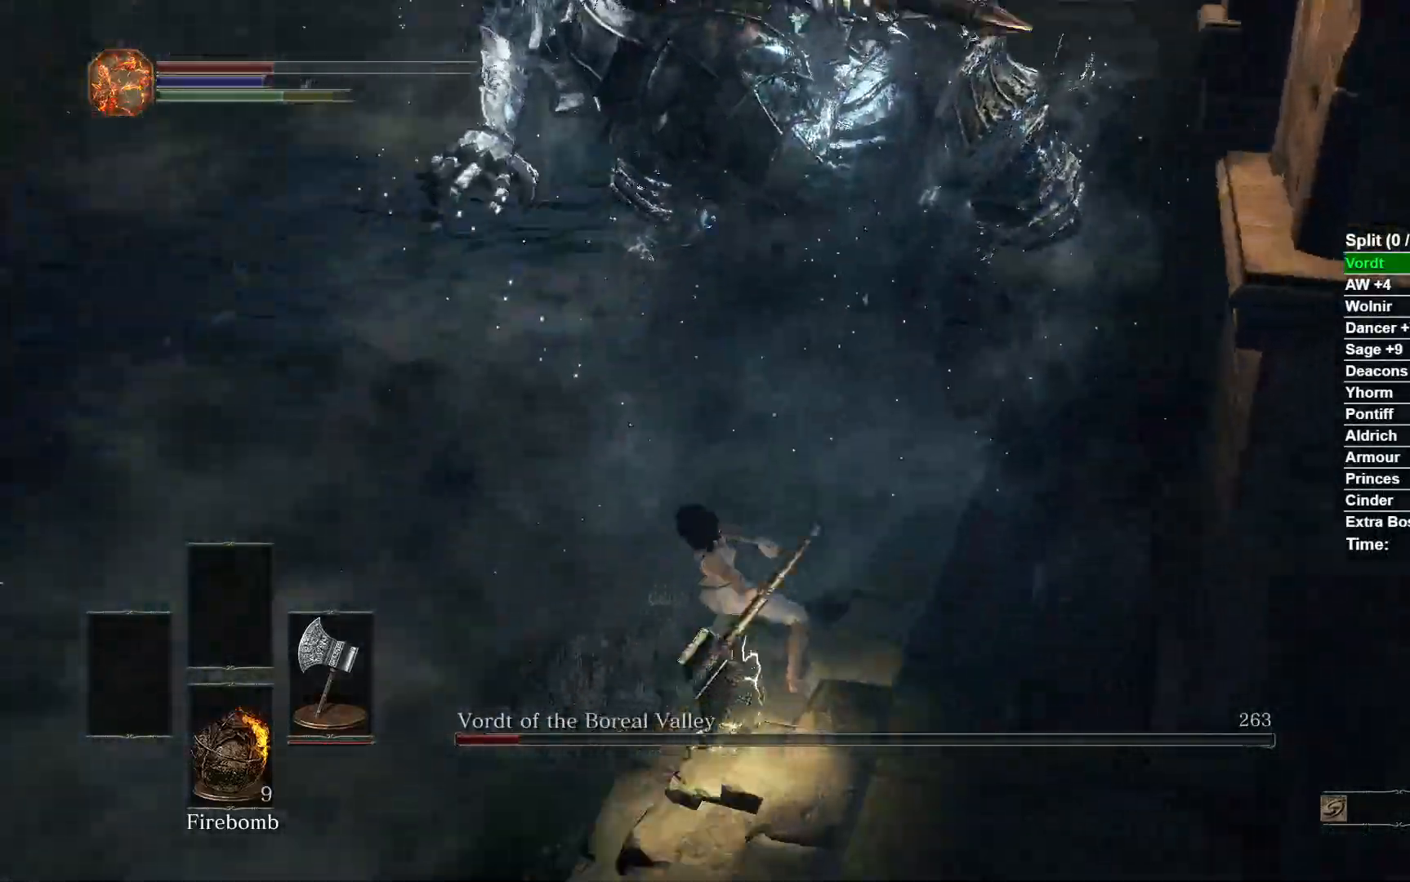
{"dt_ms": 500, "buttons": [], "left_stick": "center", "right_stick": "left", "events": [[100, "right_stick", "center"], [200, "left_stick", "up"], [333, "right_stick", "left"], [417, "left_stick", "center"]]}
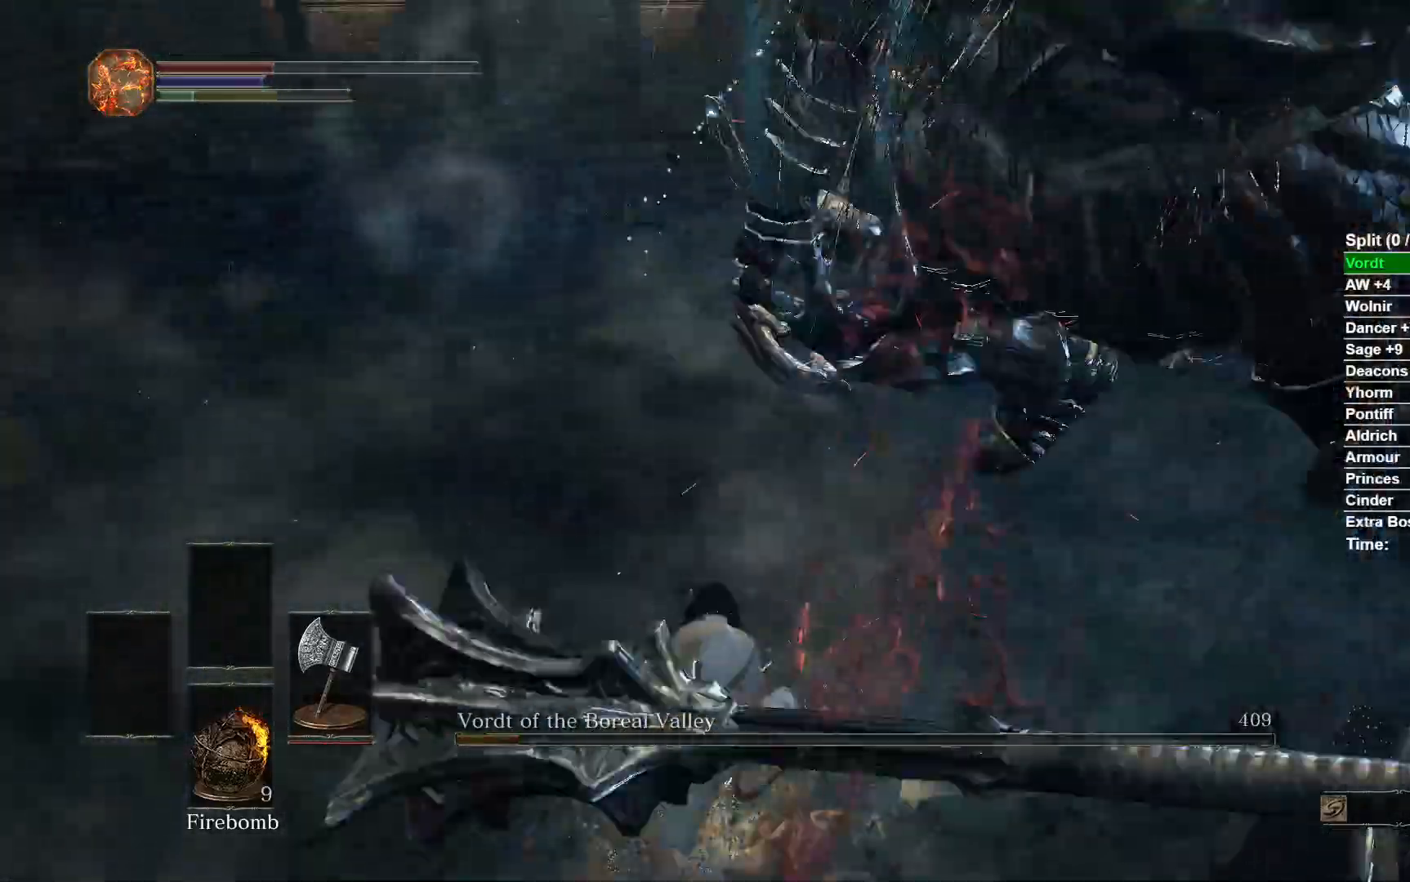
{"dt_ms": 500, "buttons": ["START"], "left_stick": "up", "right_stick": "center", "events": [[133, "left_stick", "up"], [383, "right_stick", "center"], [483, "START", "down"]]}
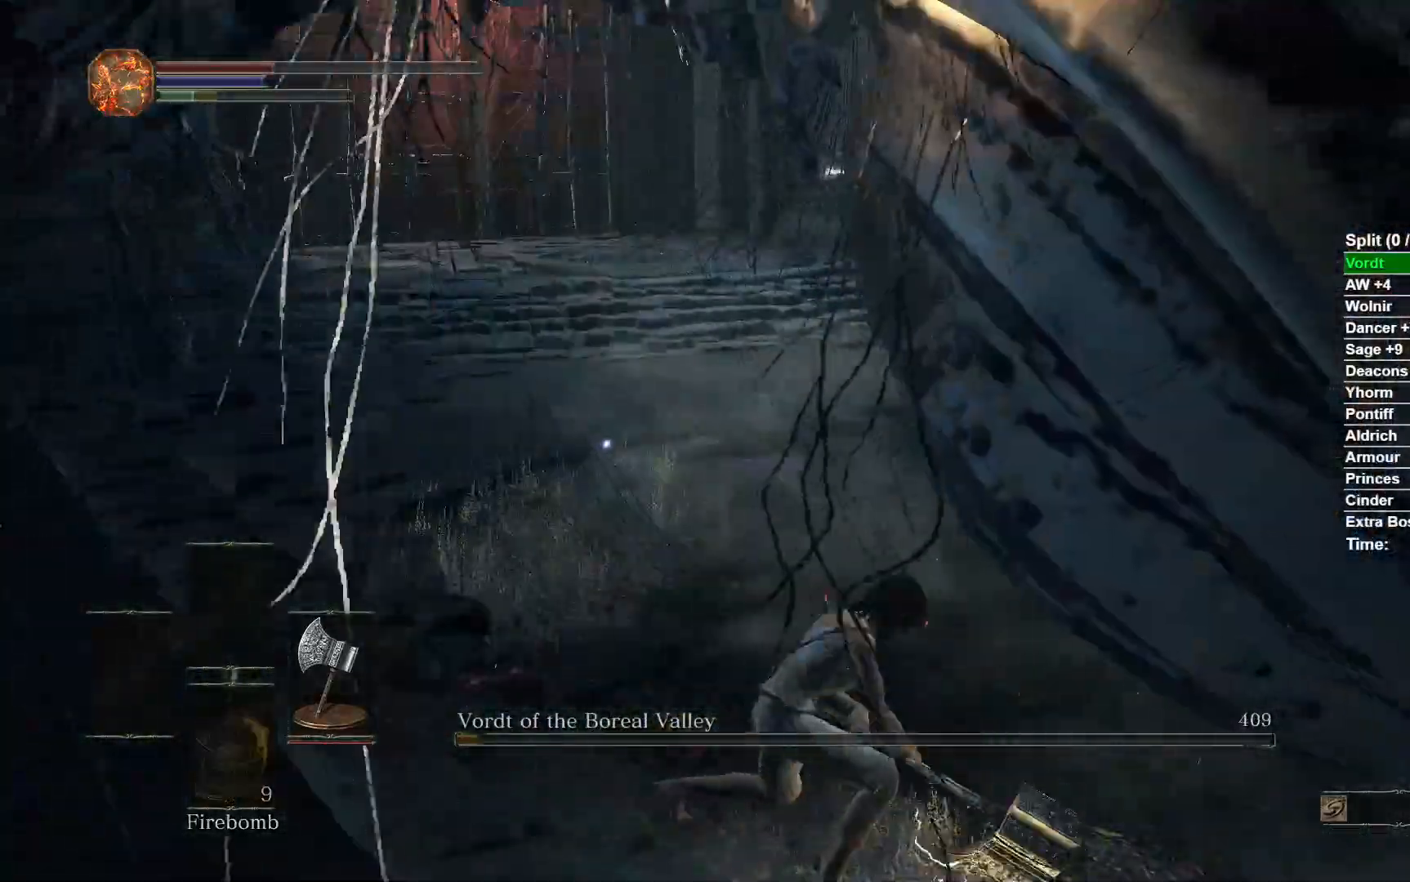
{"dt_ms": 500, "buttons": ["START"], "left_stick": "up", "right_stick": "center"}
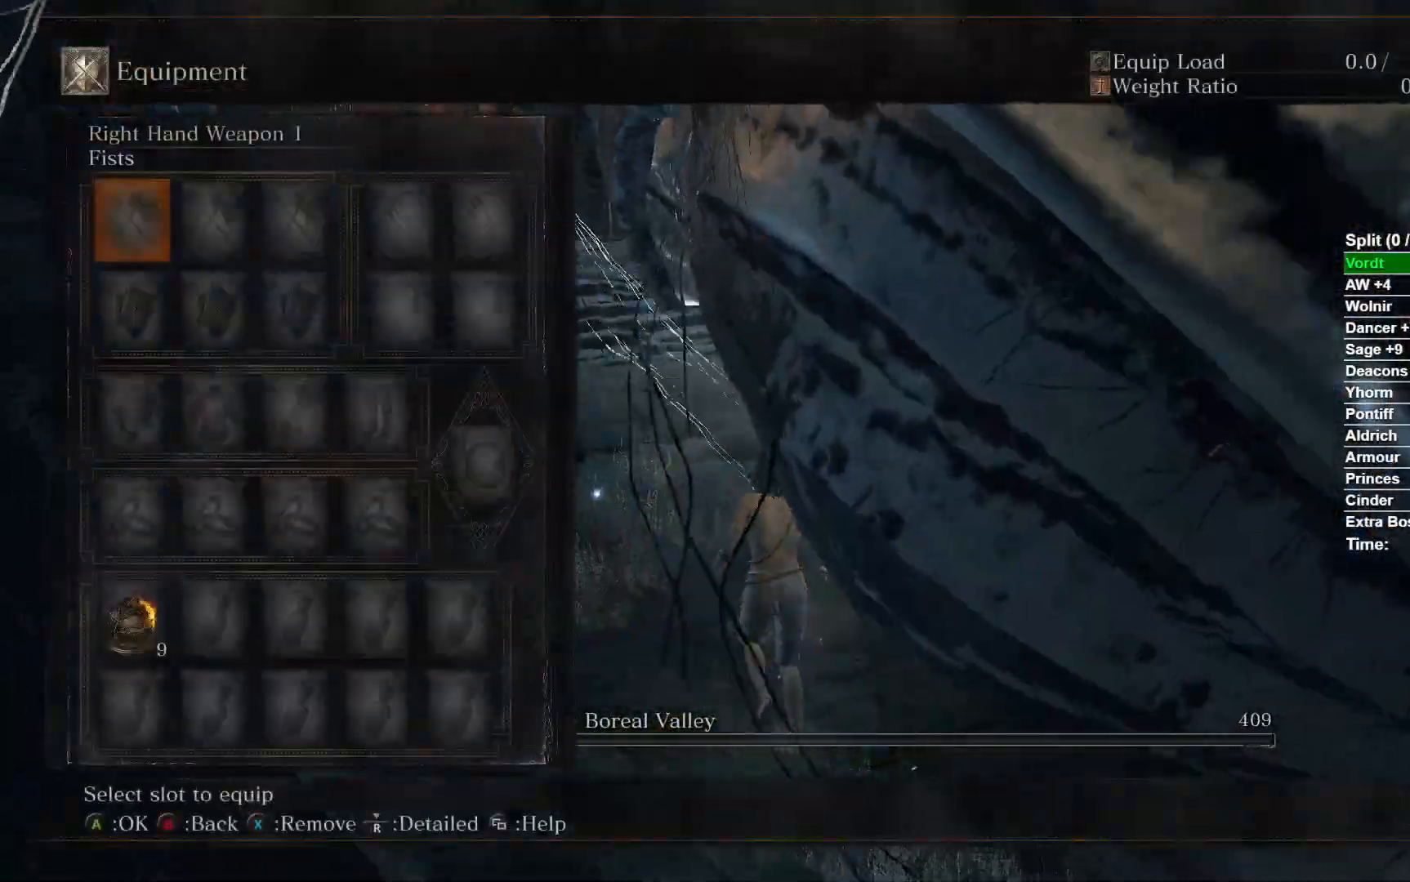
{"dt_ms": 500, "buttons": ["B"], "left_stick": "up", "right_stick": "center"}
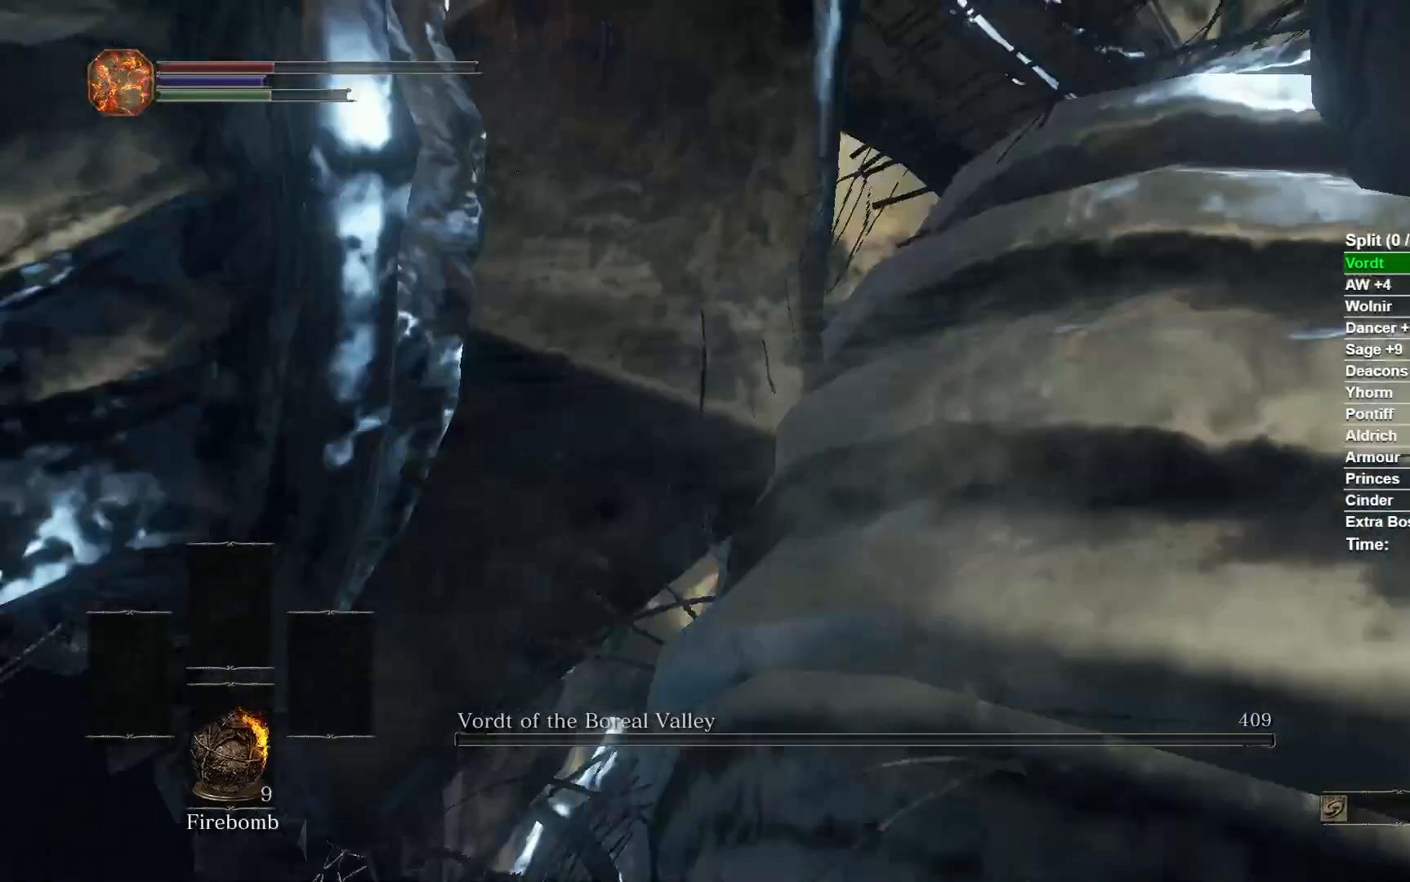
{"dt_ms": 500, "buttons": ["B"], "left_stick": "up", "right_stick": "center", "events": []}
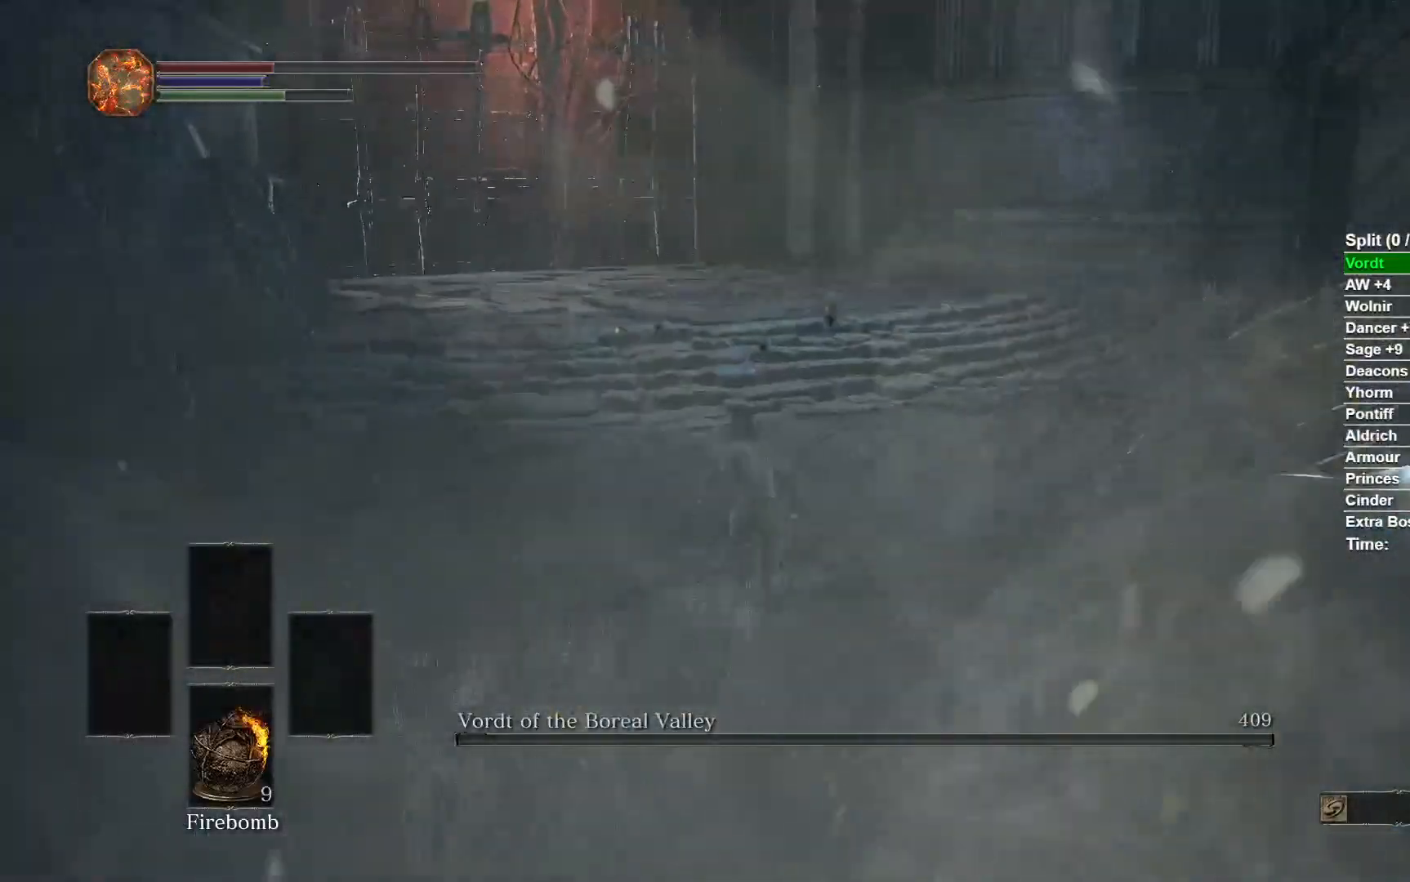
{"dt_ms": 500, "buttons": ["B"], "left_stick": "up", "right_stick": "center", "events": [[67, "START", "down"], [150, "START", "up"], [333, "A", "down"], [417, "A", "up"]]}
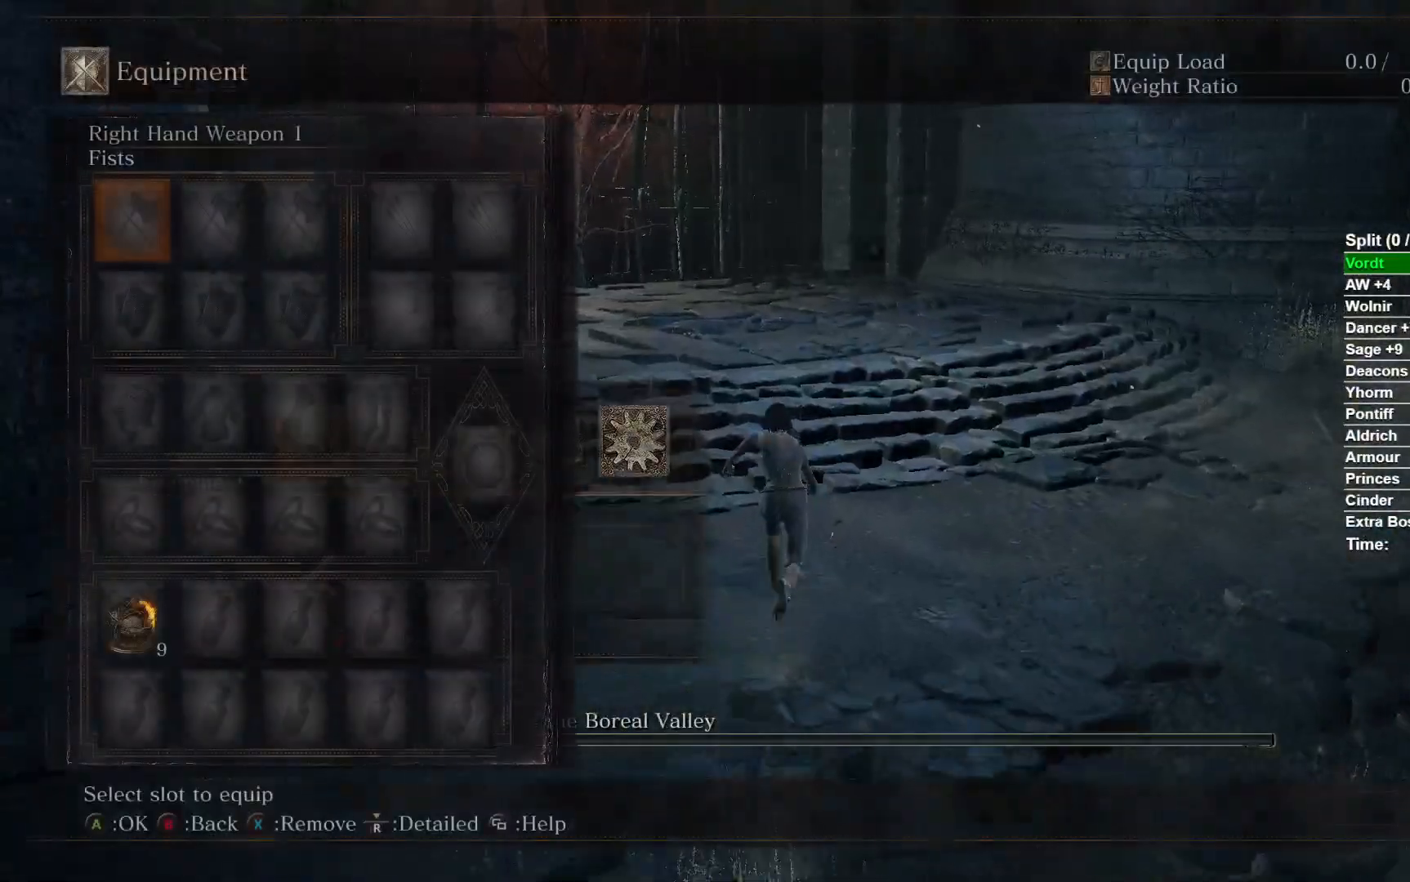
{"dt_ms": 500, "buttons": ["B", "DPAD_DOWN"], "left_stick": "up", "right_stick": "center", "events": [[83, "DPAD_DOWN", "down"]]}
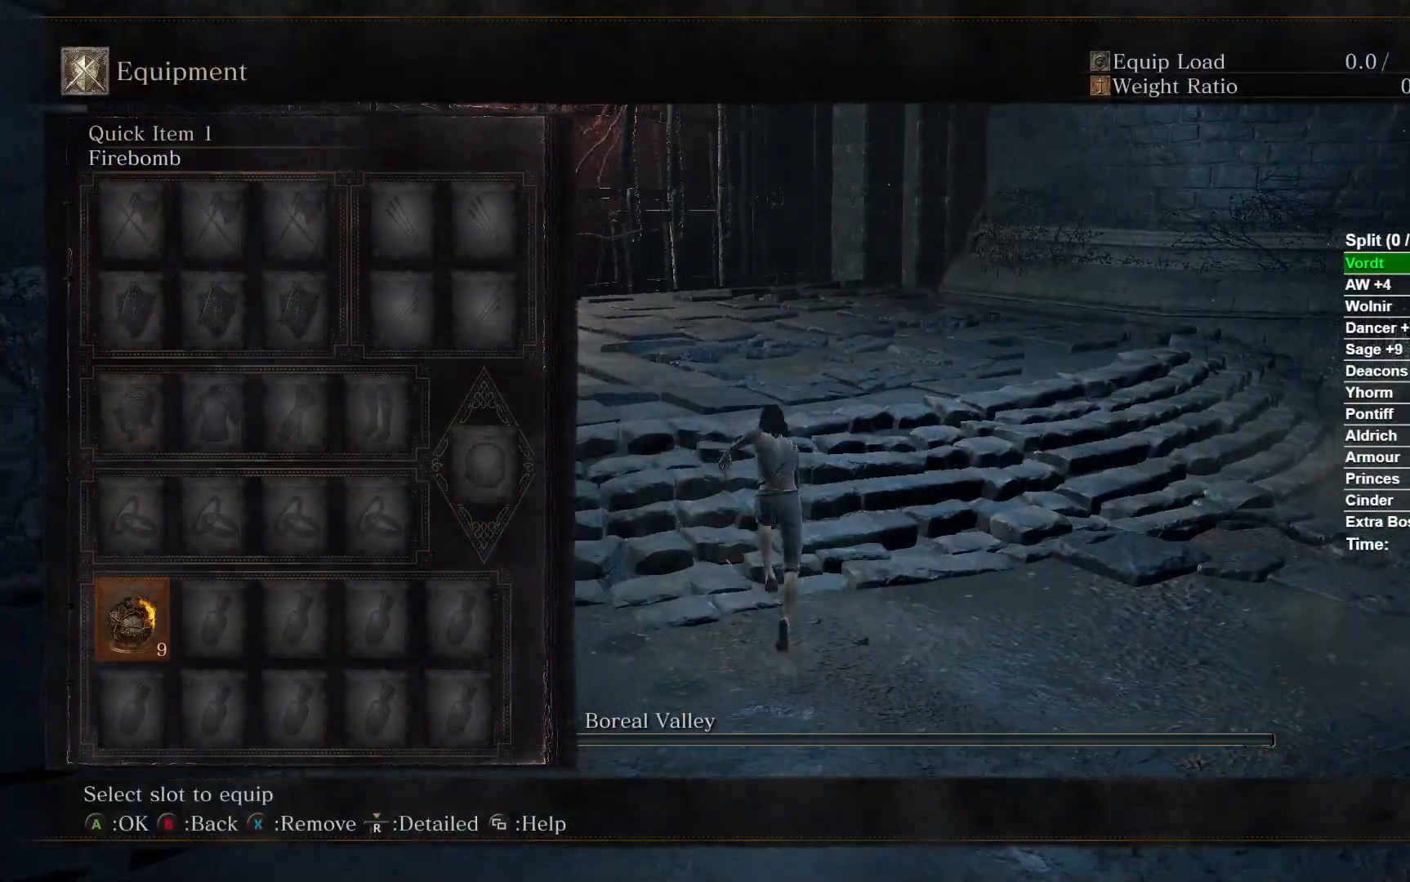
{"dt_ms": 500, "buttons": ["B"], "left_stick": "up", "right_stick": "center", "events": [[17, "DPAD_DOWN", "up"], [50, "DPAD_RIGHT", "down"], [183, "DPAD_RIGHT", "up"], [350, "A", "down"], [450, "A", "up"]]}
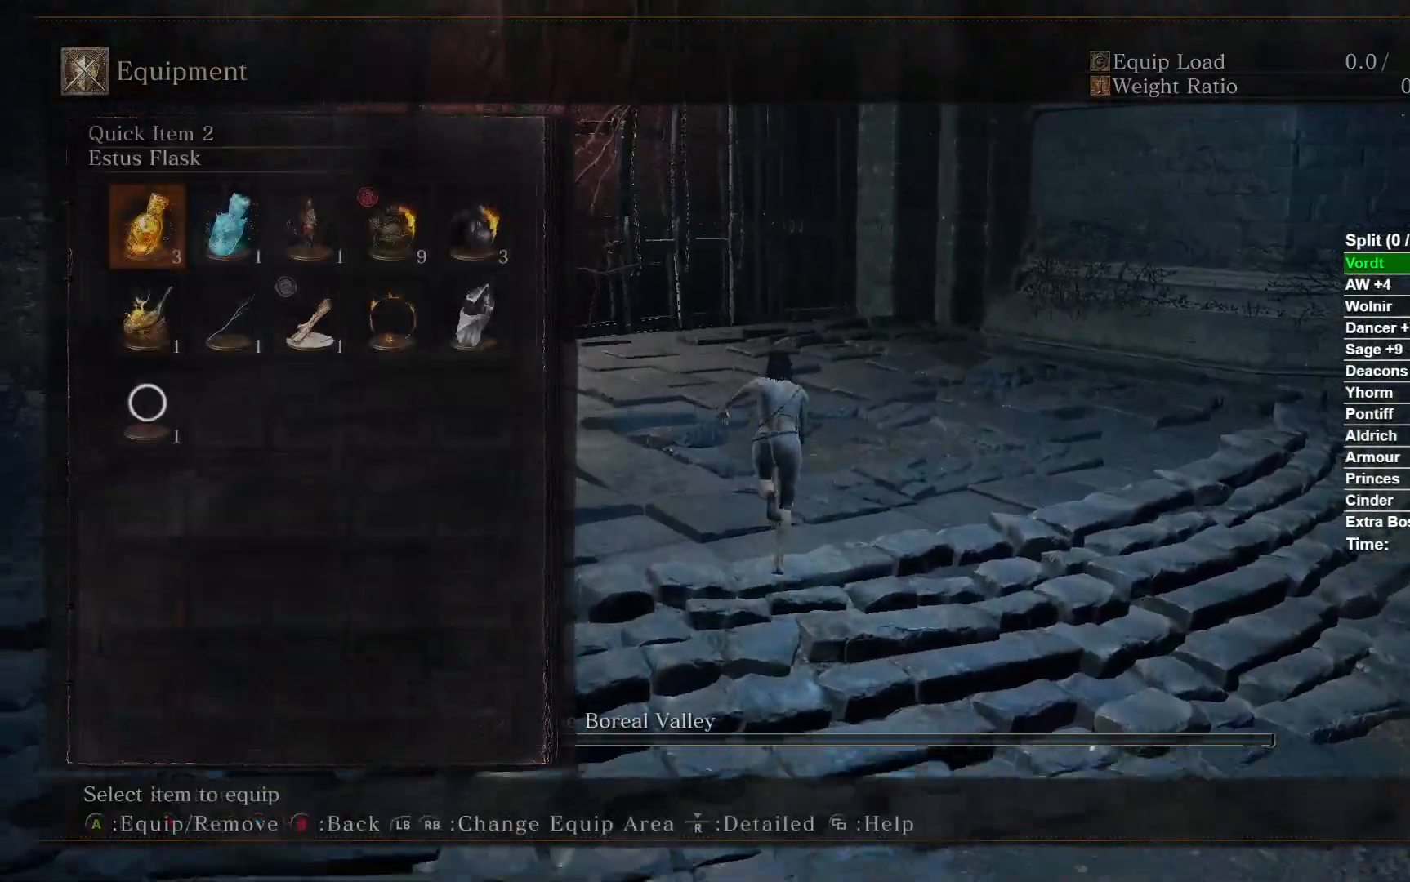
{"dt_ms": 500, "buttons": [], "left_stick": "up", "right_stick": "center", "events": [[100, "DPAD_DOWN", "down"], [183, "B", "up"], [250, "DPAD_DOWN", "up"], [350, "DPAD_LEFT", "down"], [450, "DPAD_LEFT", "up"]]}
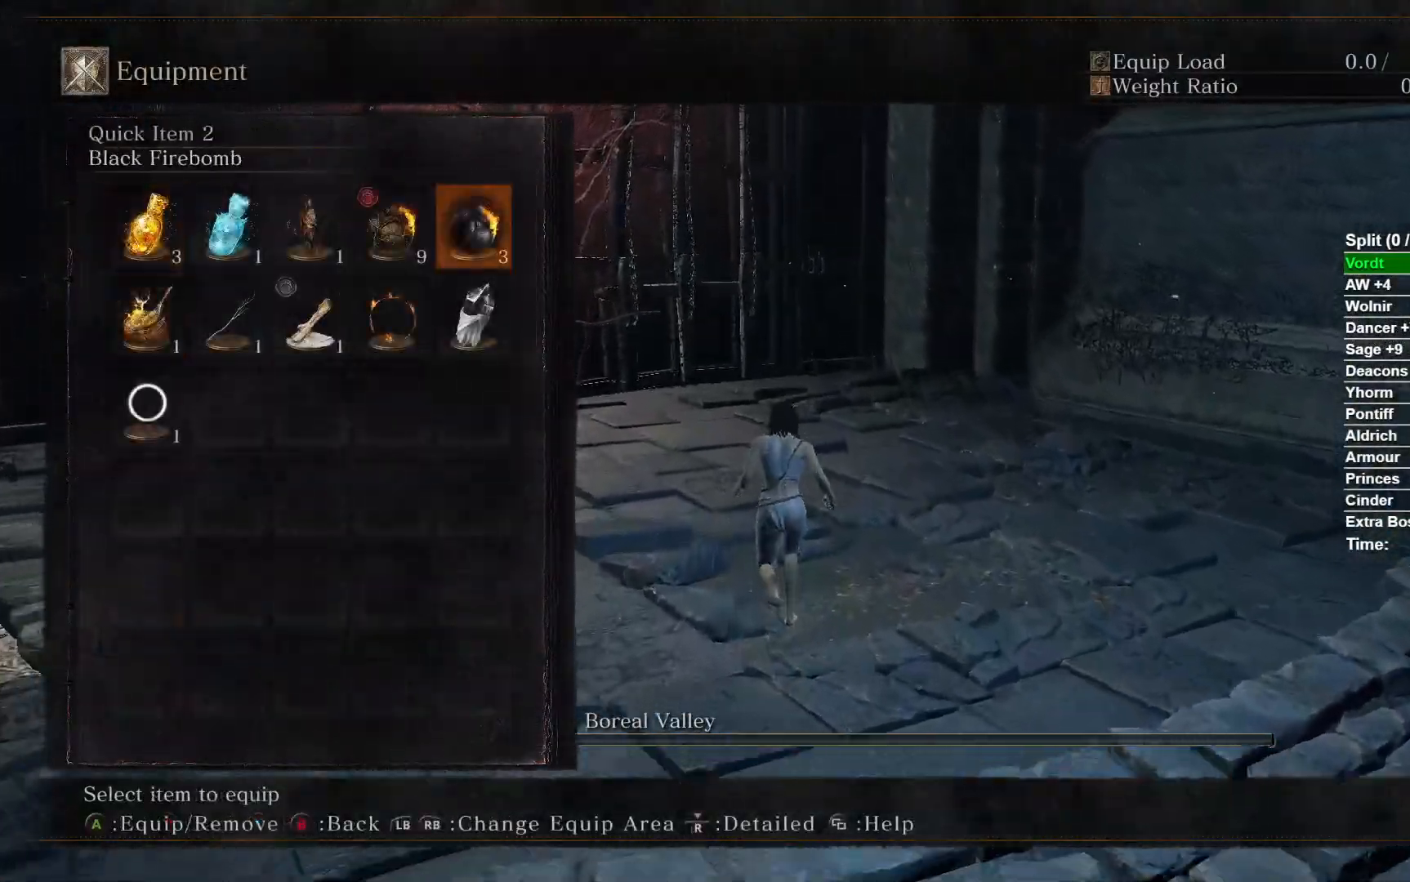
{"dt_ms": 500, "buttons": [], "left_stick": "up", "right_stick": "center", "events": [[100, "A", "down"], [217, "A", "up"], [383, "START", "down"], [483, "START", "up"]]}
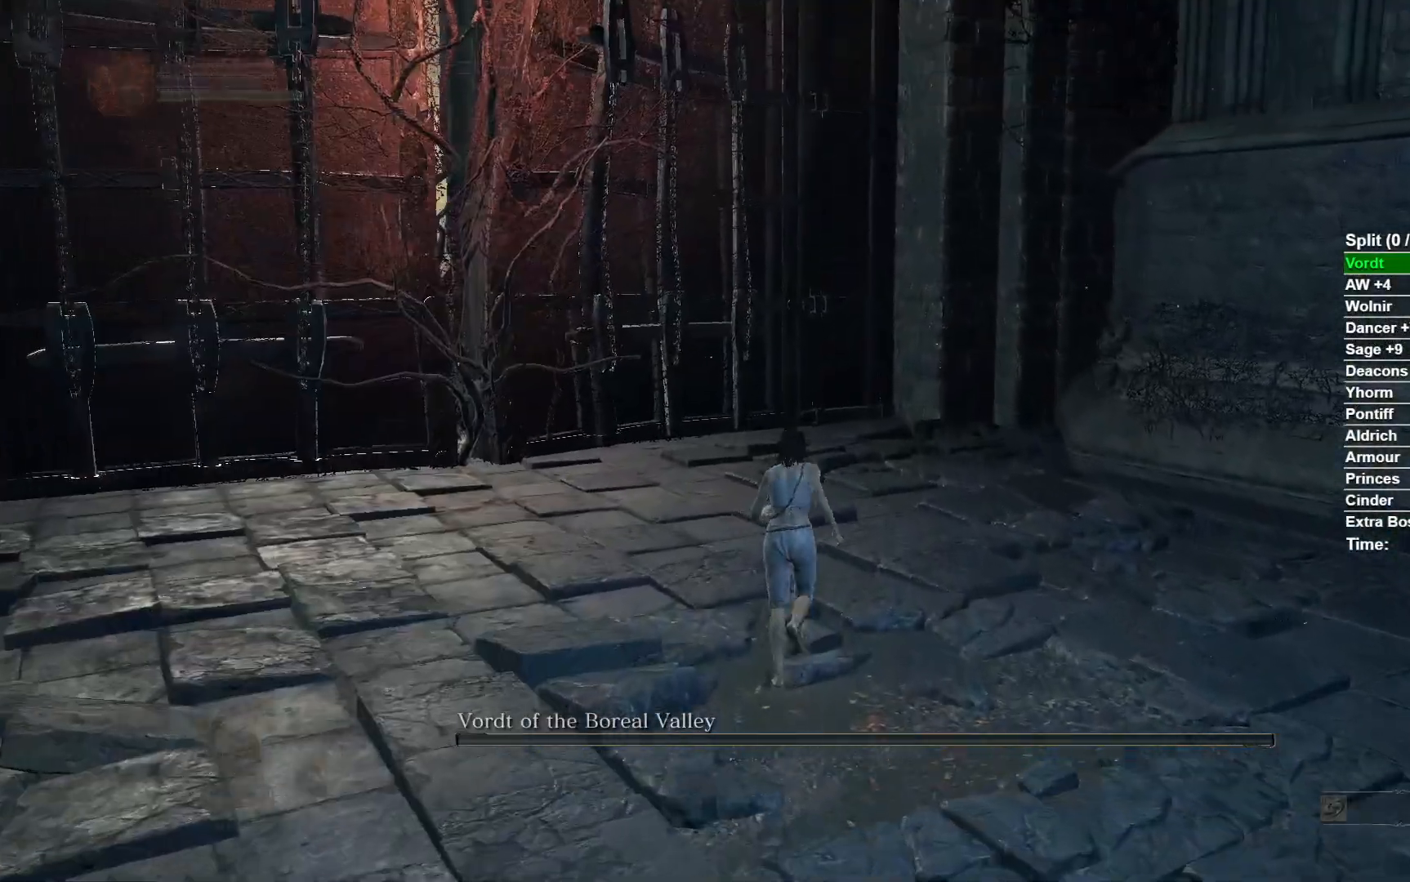
{"dt_ms": 500, "buttons": [], "left_stick": "up-right", "right_stick": "down-right", "events": [[200, "right_stick", "down-right"], [217, "left_stick", "down-left"], [367, "left_stick", "down-right"], [467, "left_stick", "up-right"]]}
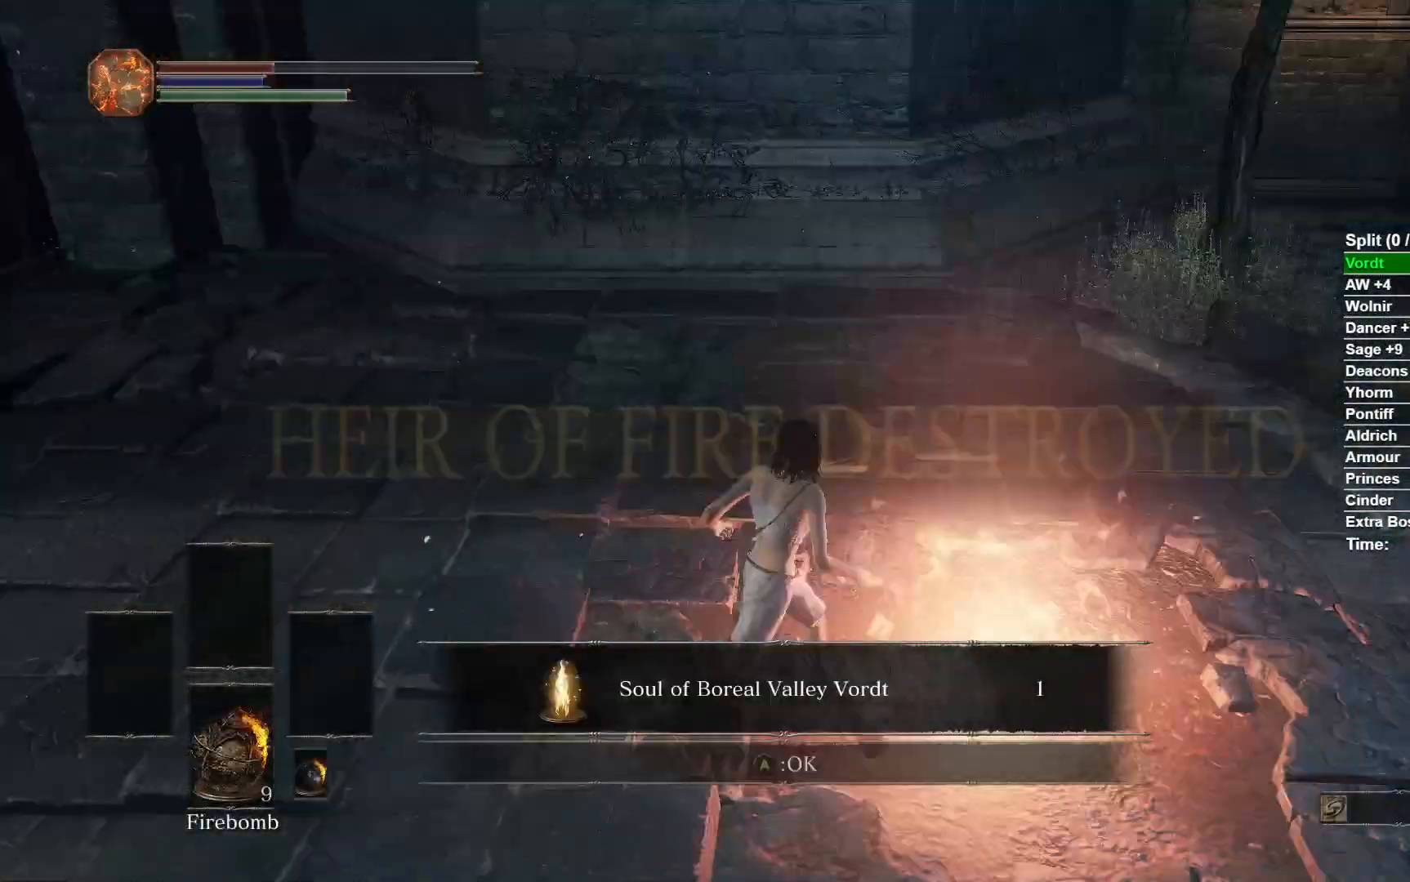
{"dt_ms": 500, "buttons": ["A"], "left_stick": "center", "right_stick": "center", "events": [[83, "left_stick", "up-left"], [167, "left_stick", "center"], [217, "left_stick", "up-right"], [217, "right_stick", "center"], [317, "A", "down"], [383, "A", "up"], [467, "A", "down"], [467, "left_stick", "center"]]}
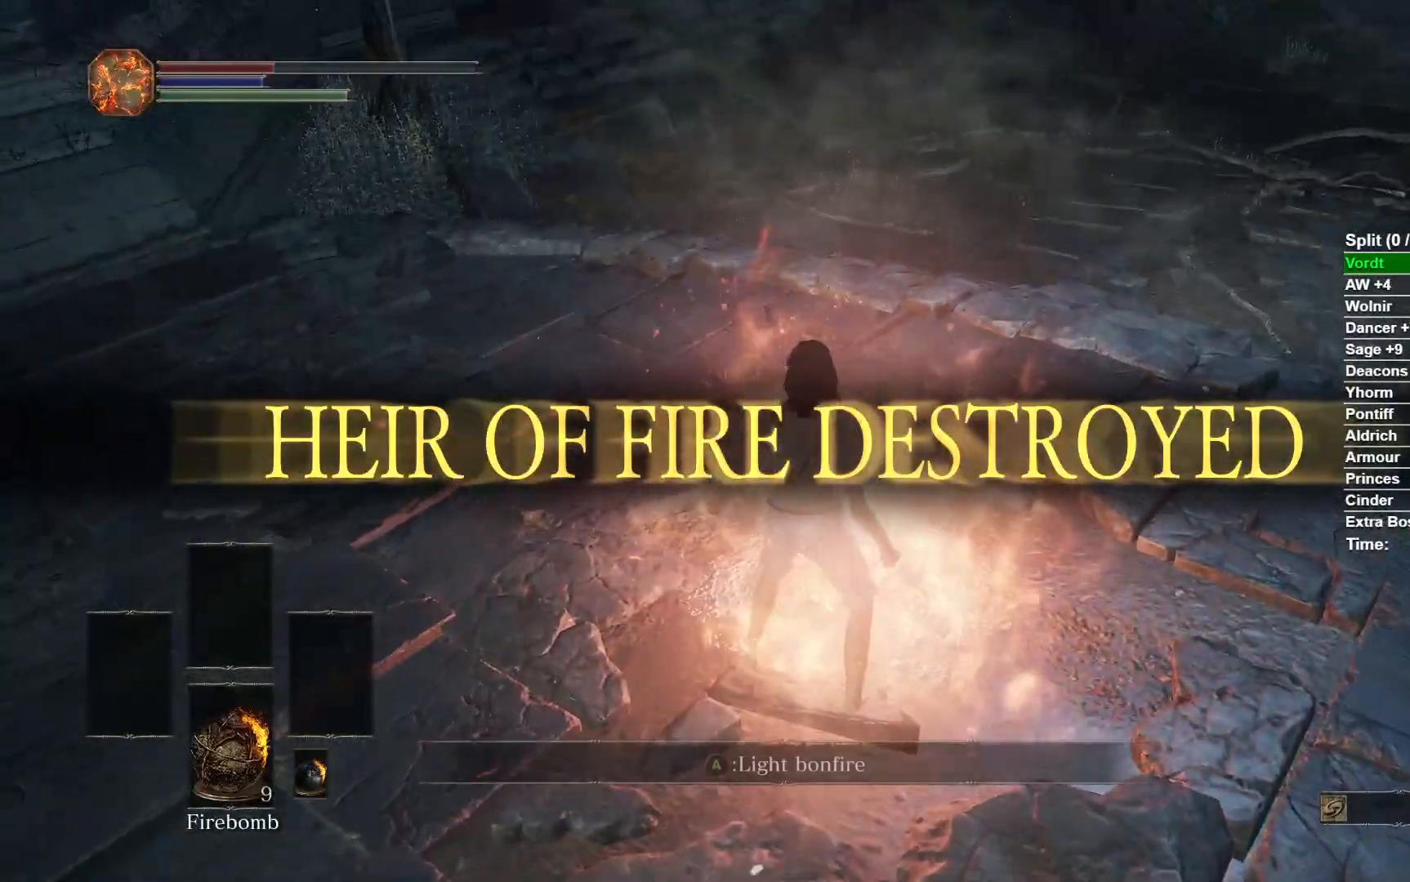
{"dt_ms": 500, "buttons": [], "left_stick": "center", "right_stick": "center", "events": [[50, "A", "up"], [117, "A", "down"], [200, "A", "up"], [250, "A", "down"], [350, "A", "up"]]}